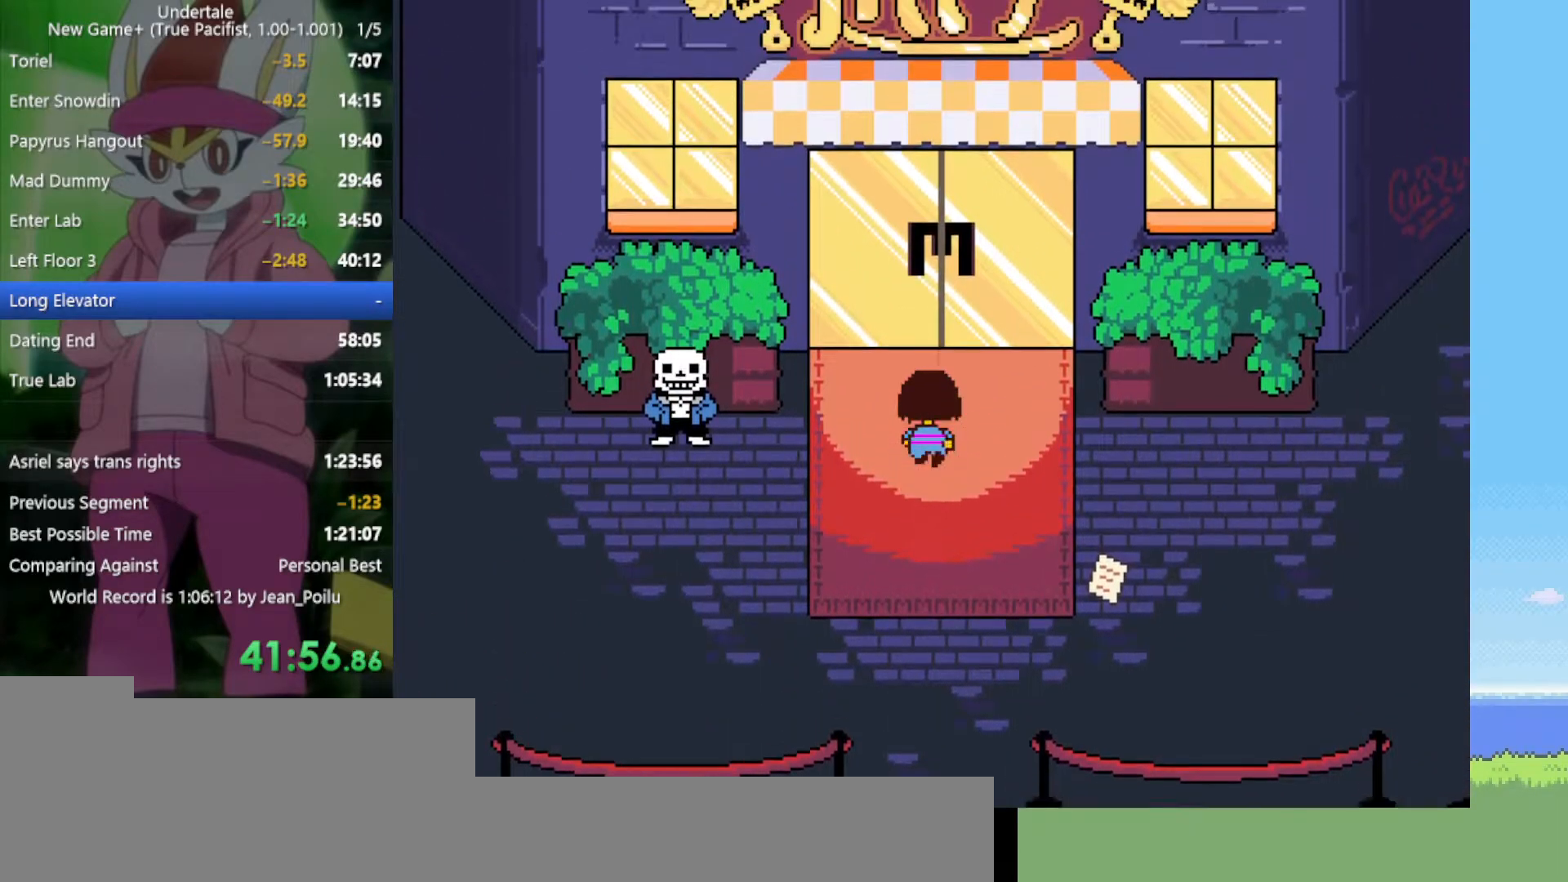
Gameplay with keyboard; each line is a JSON object with the keys held at the frame after it. "events" lists presses ("down") and releases ("up") of "c", "ctrl", "down", "left", "return", "right", "shift", "up", "x" and "z" between this image and that frame as [ms after this image, input, new state], when the widget could be followed in between. No other keys are recorded. Mouse input is not recorded.
{"keys": ["up"], "events": []}
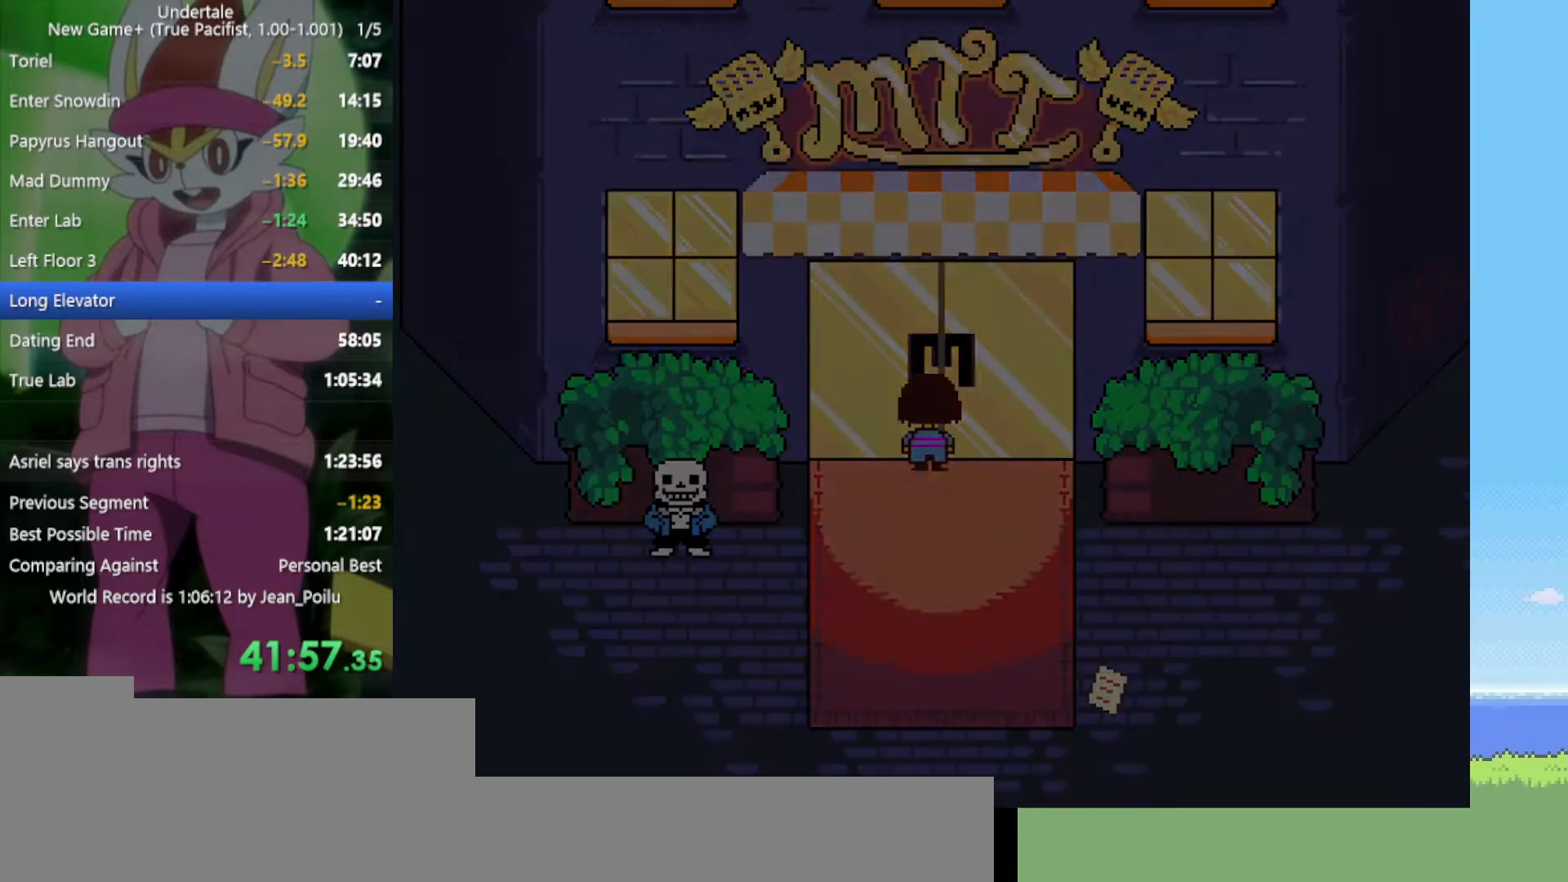
{"keys": ["up"], "events": []}
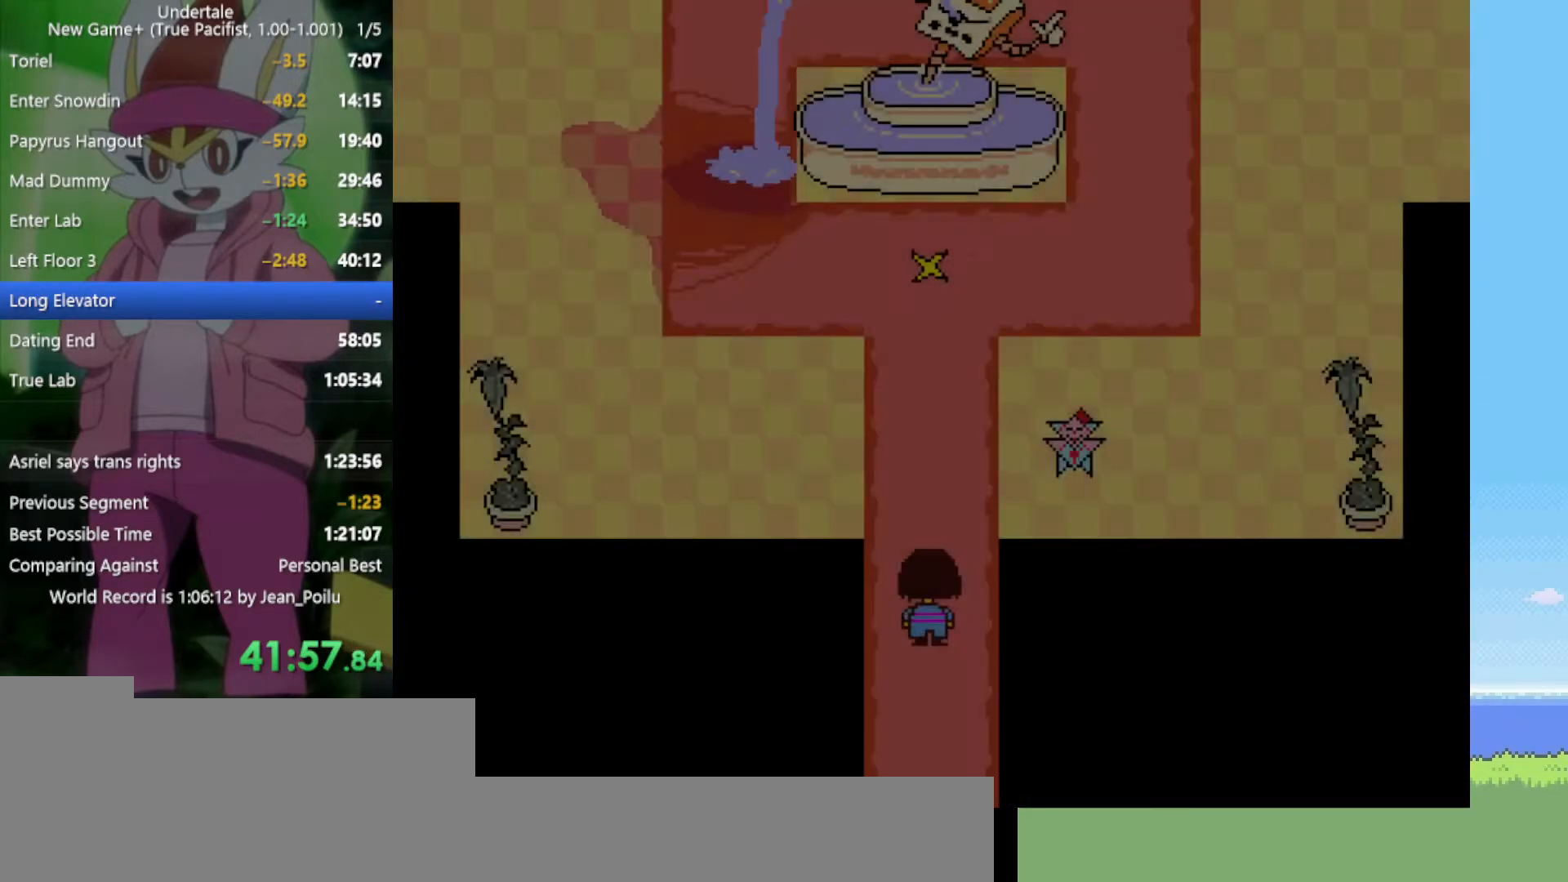
{"keys": ["left", "up"], "events": [[367, "left", "down"]]}
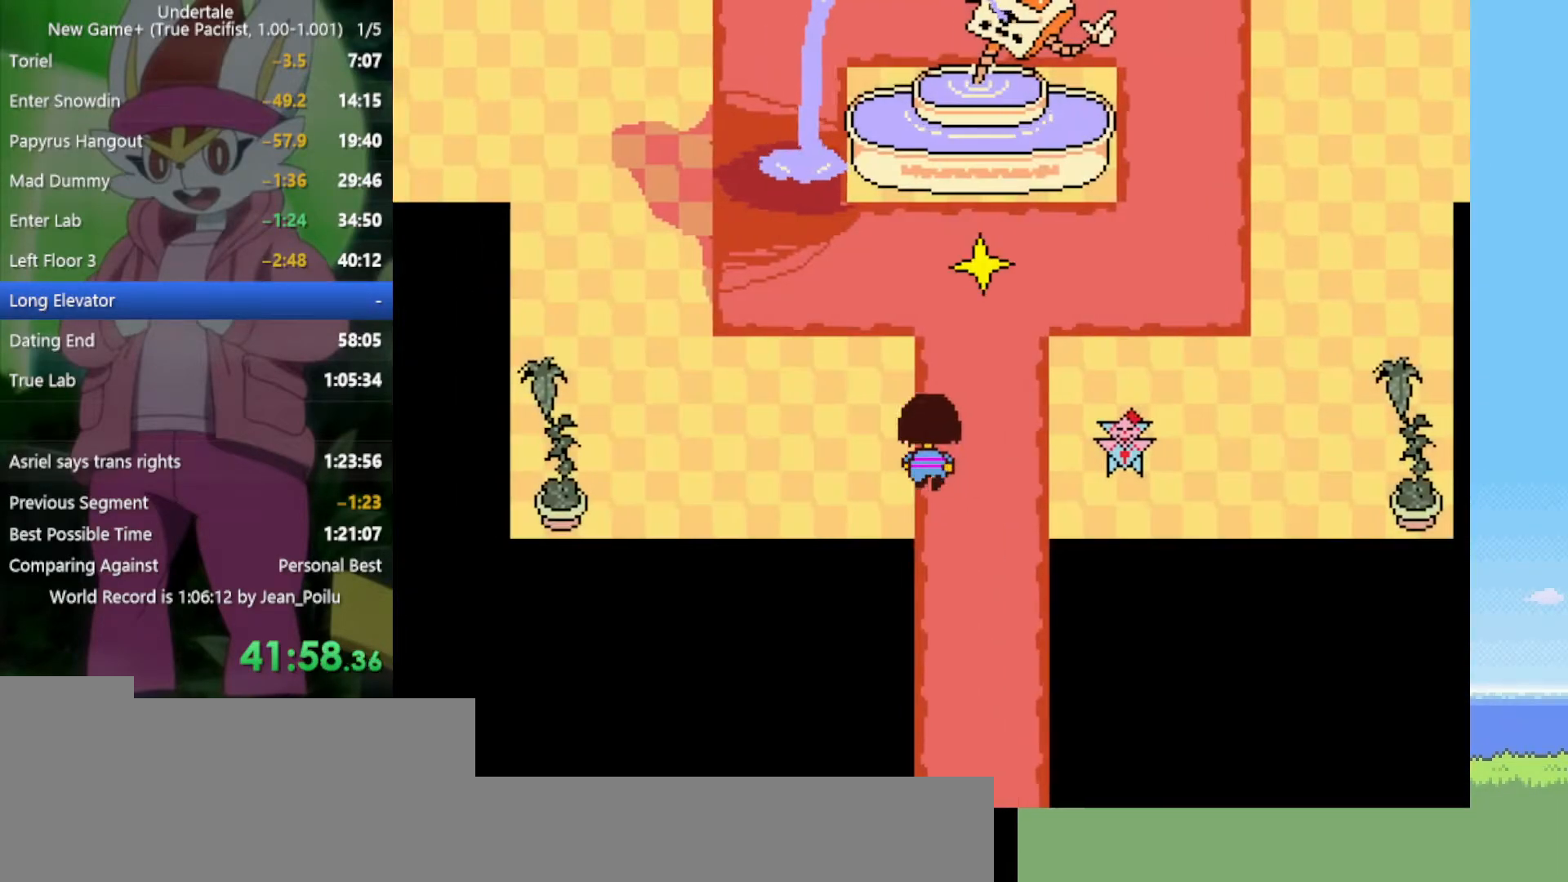
{"keys": ["up"], "events": [[467, "left", "up"]]}
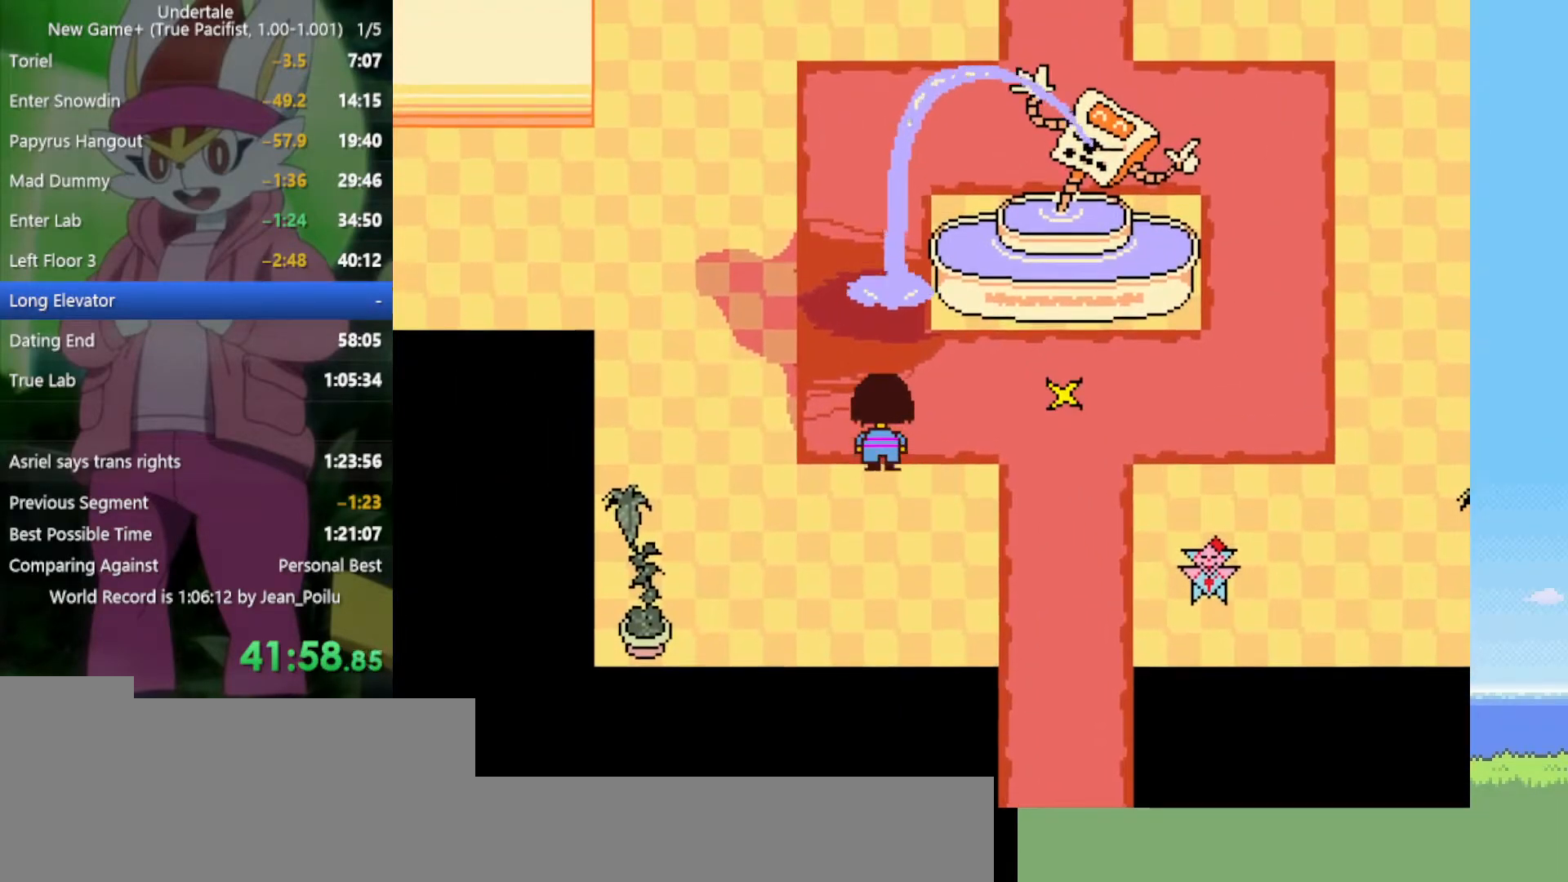
{"keys": ["up"], "events": []}
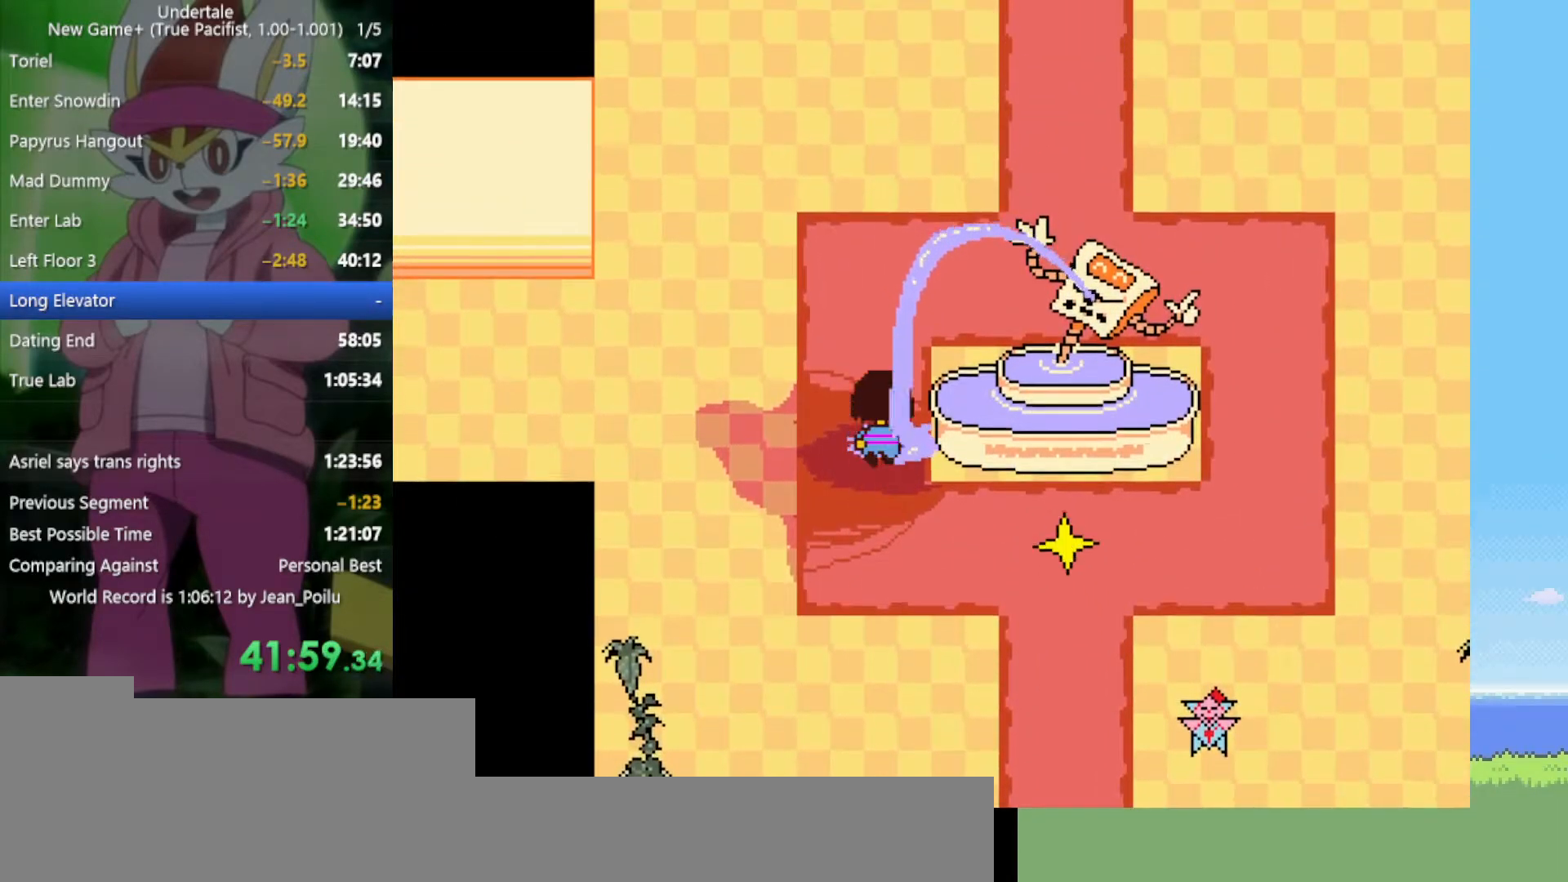
{"keys": ["right", "up"], "events": [[484, "right", "down"]]}
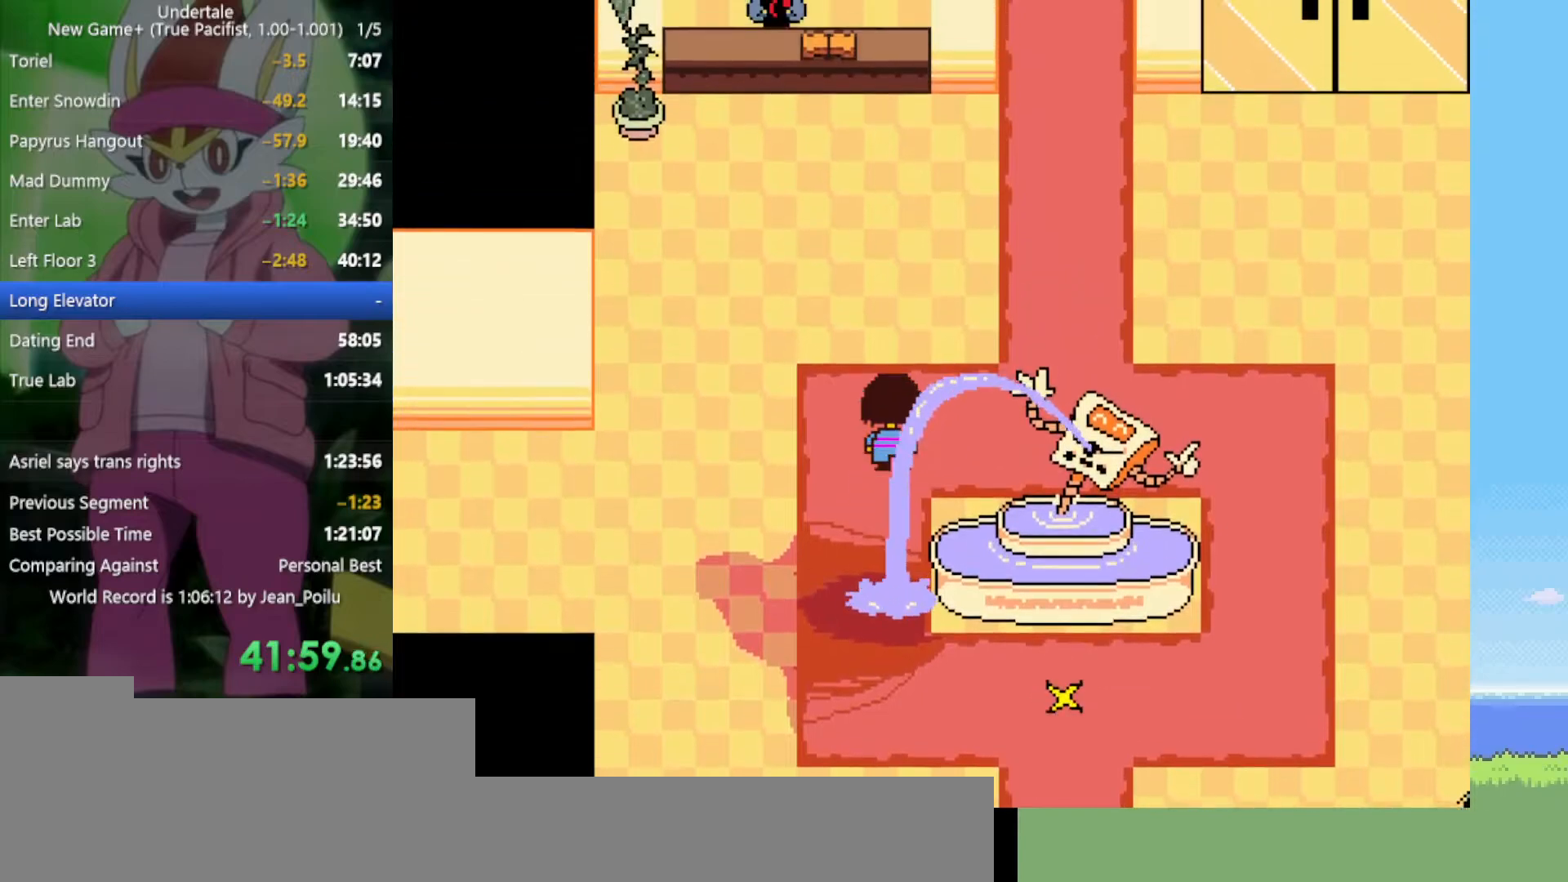
{"keys": ["up"], "events": [[484, "right", "up"]]}
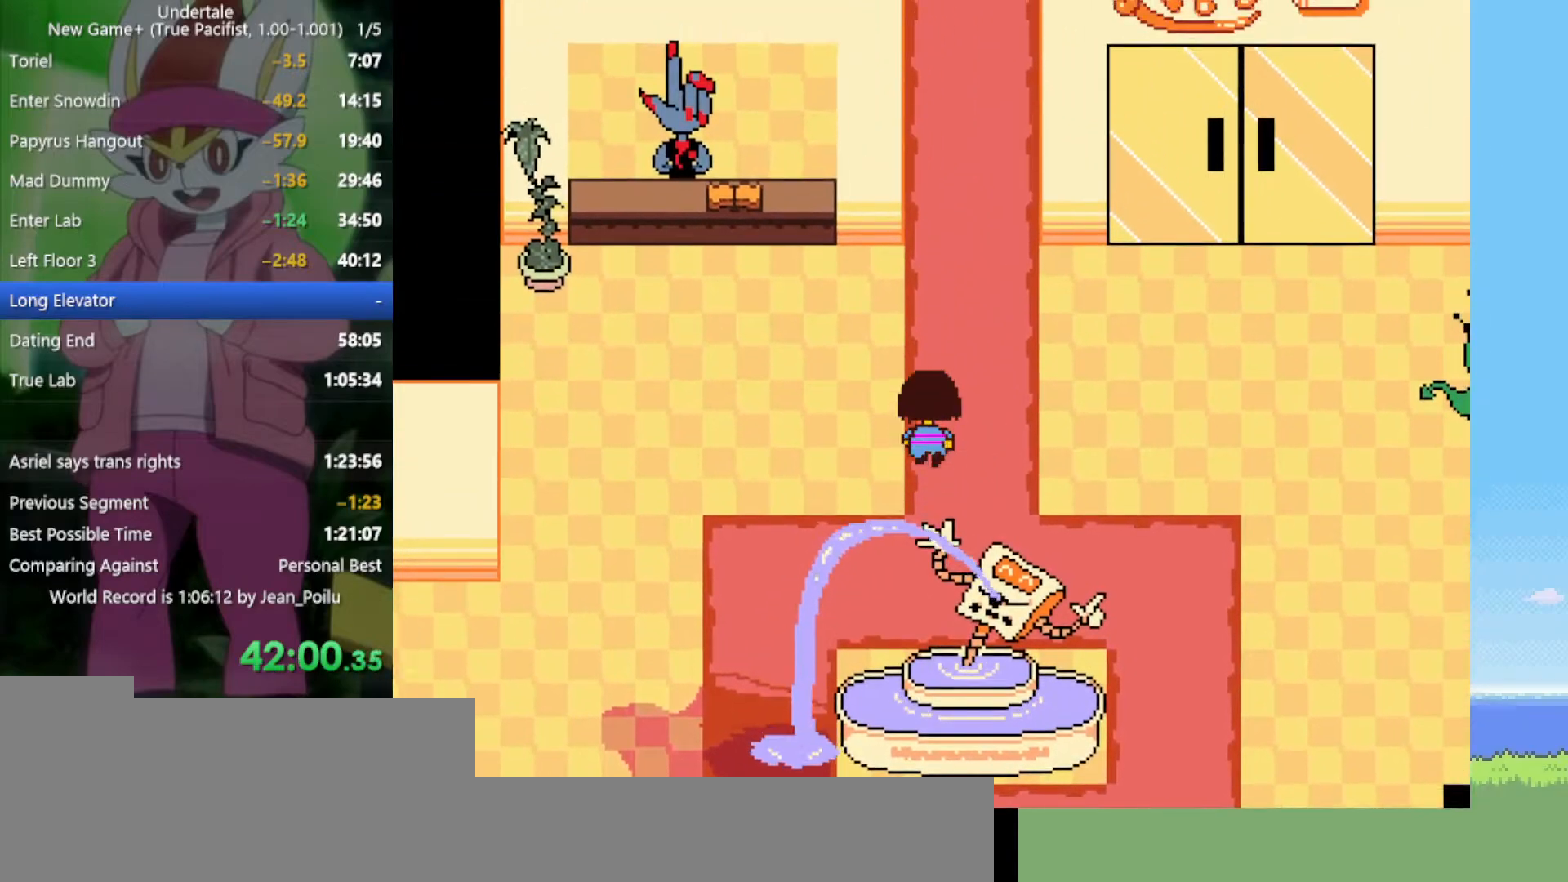
{"keys": ["up"], "events": []}
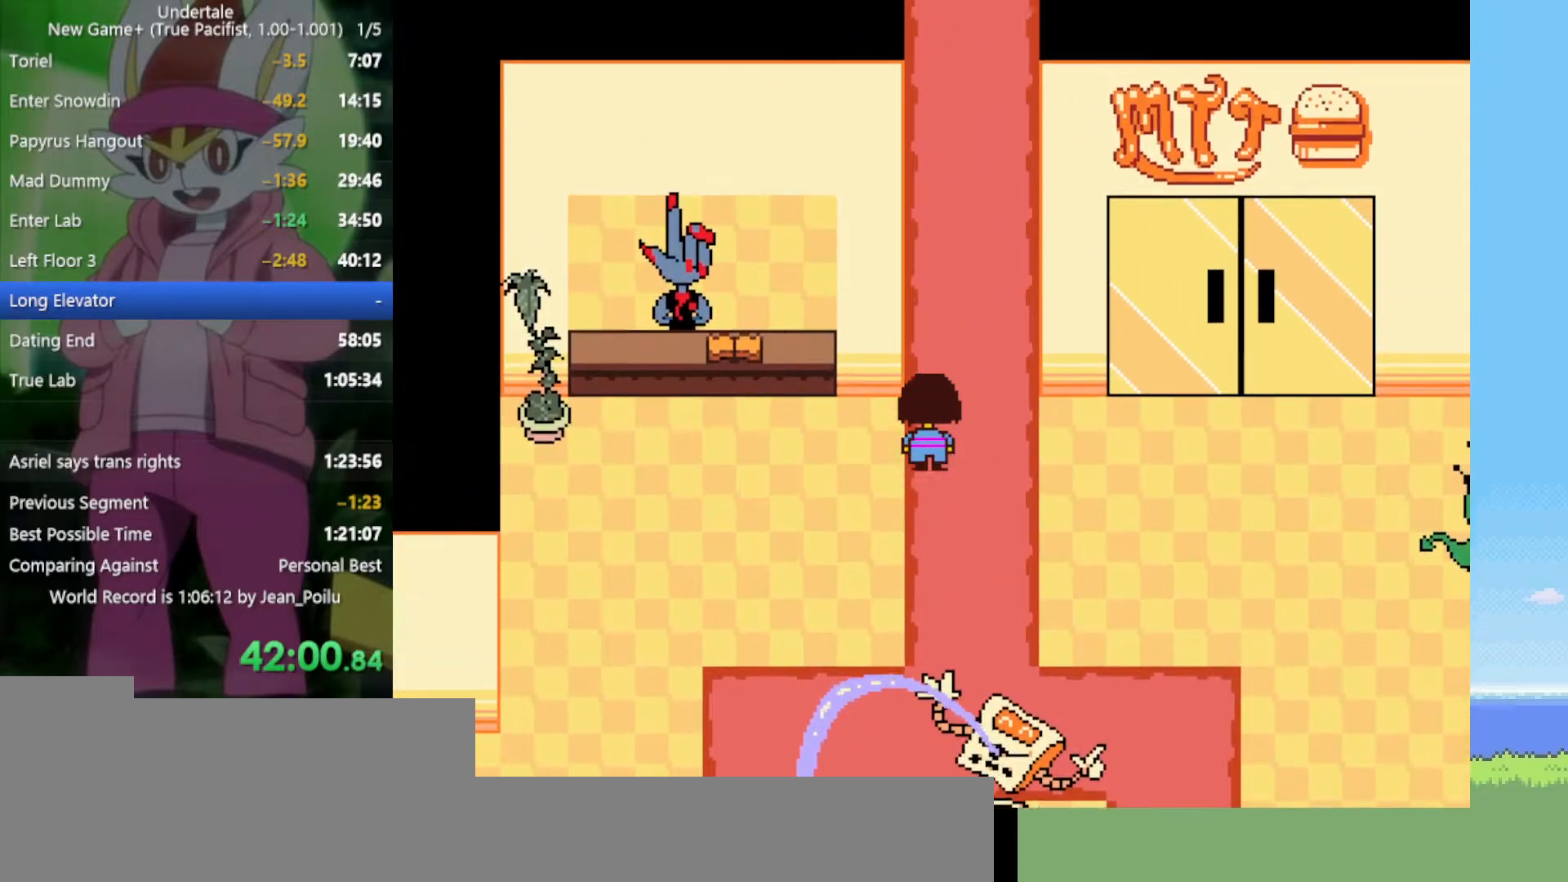
{"keys": ["right", "up"], "events": [[34, "right", "down"], [134, "right", "up"], [450, "right", "down"]]}
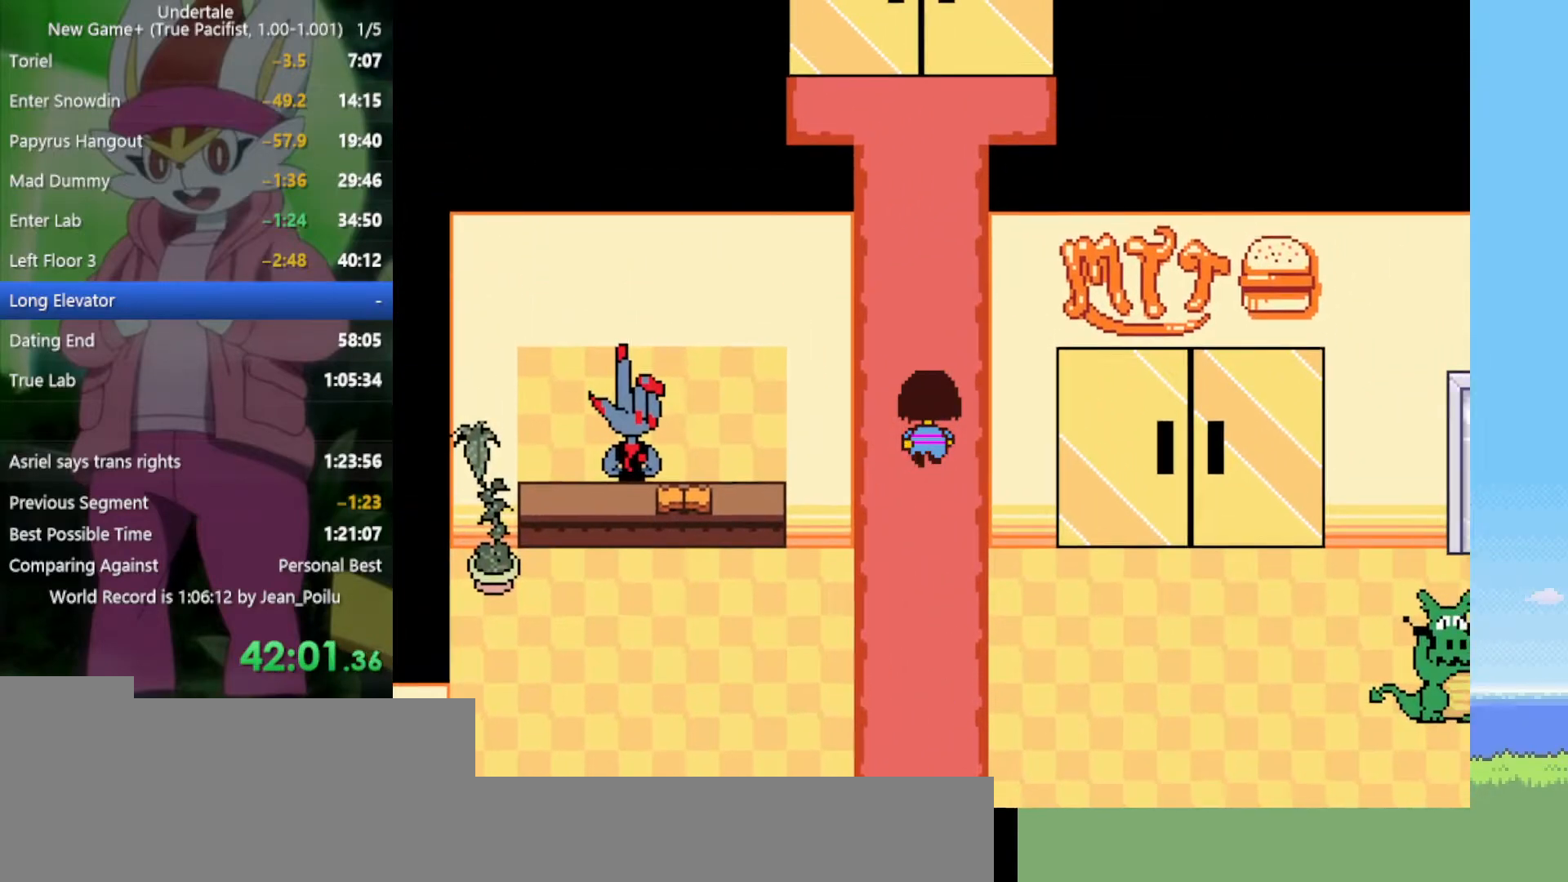
{"keys": ["up"], "events": [[50, "right", "up"]]}
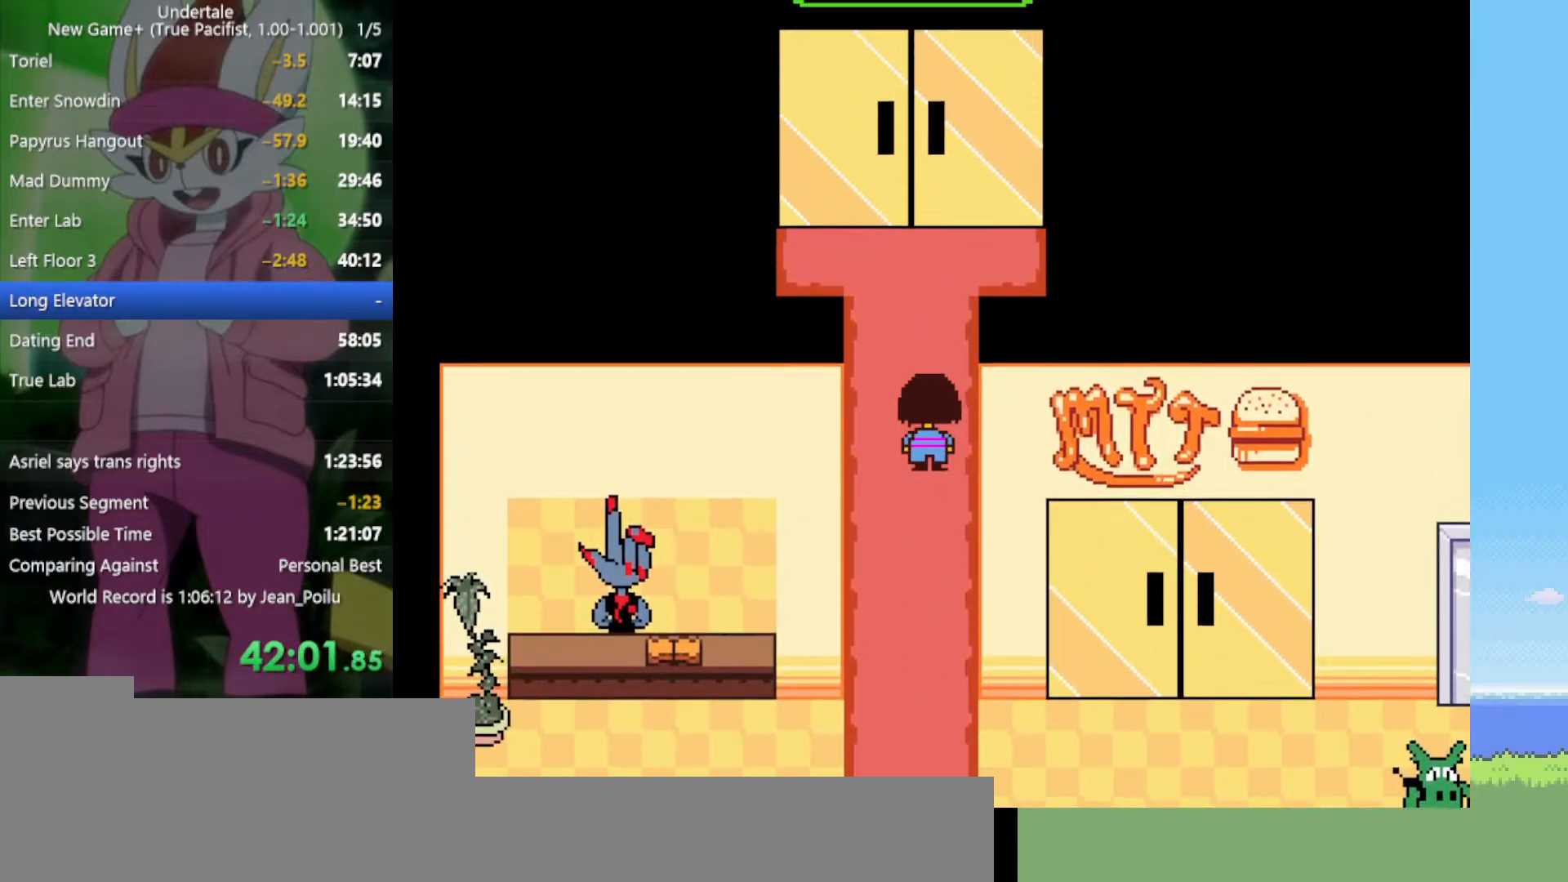
{"keys": ["up"], "events": [[100, "left", "down"], [150, "left", "up"]]}
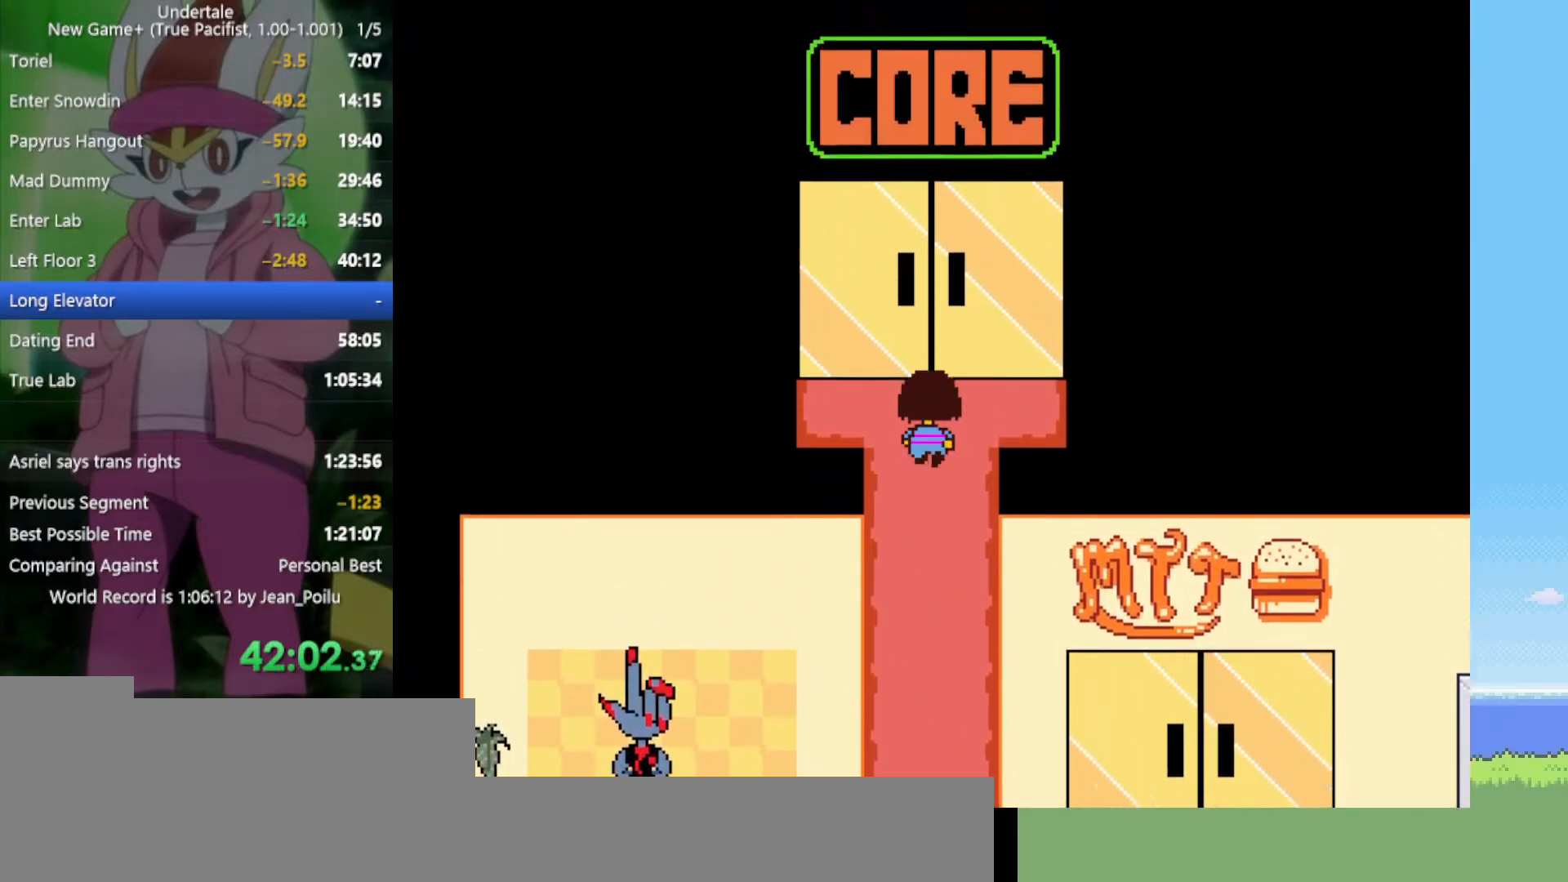
{"keys": ["up"], "events": []}
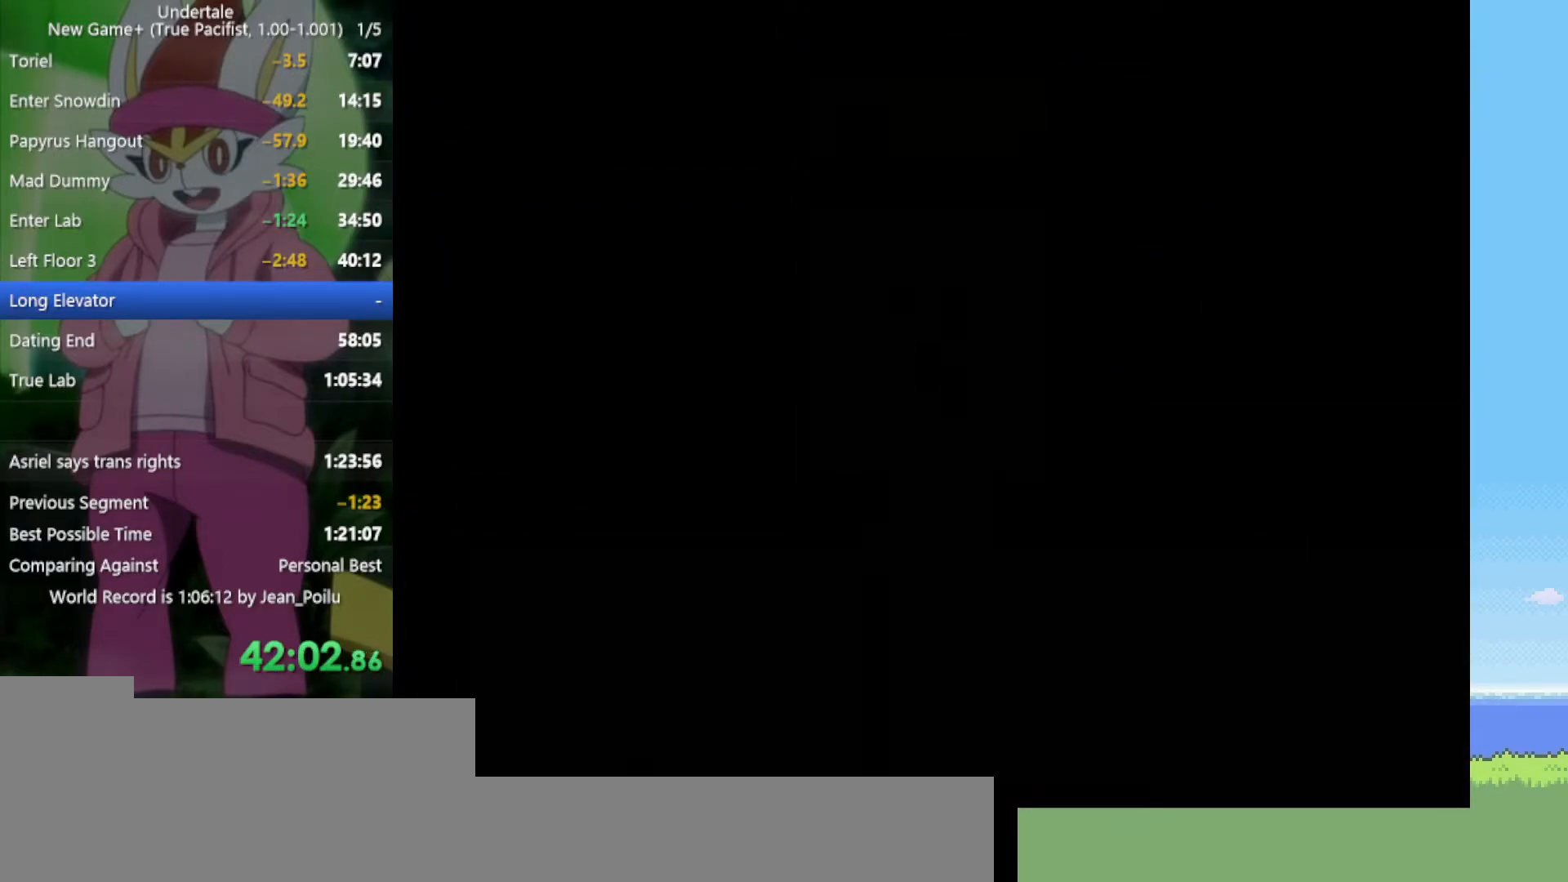
{"keys": ["up"], "events": []}
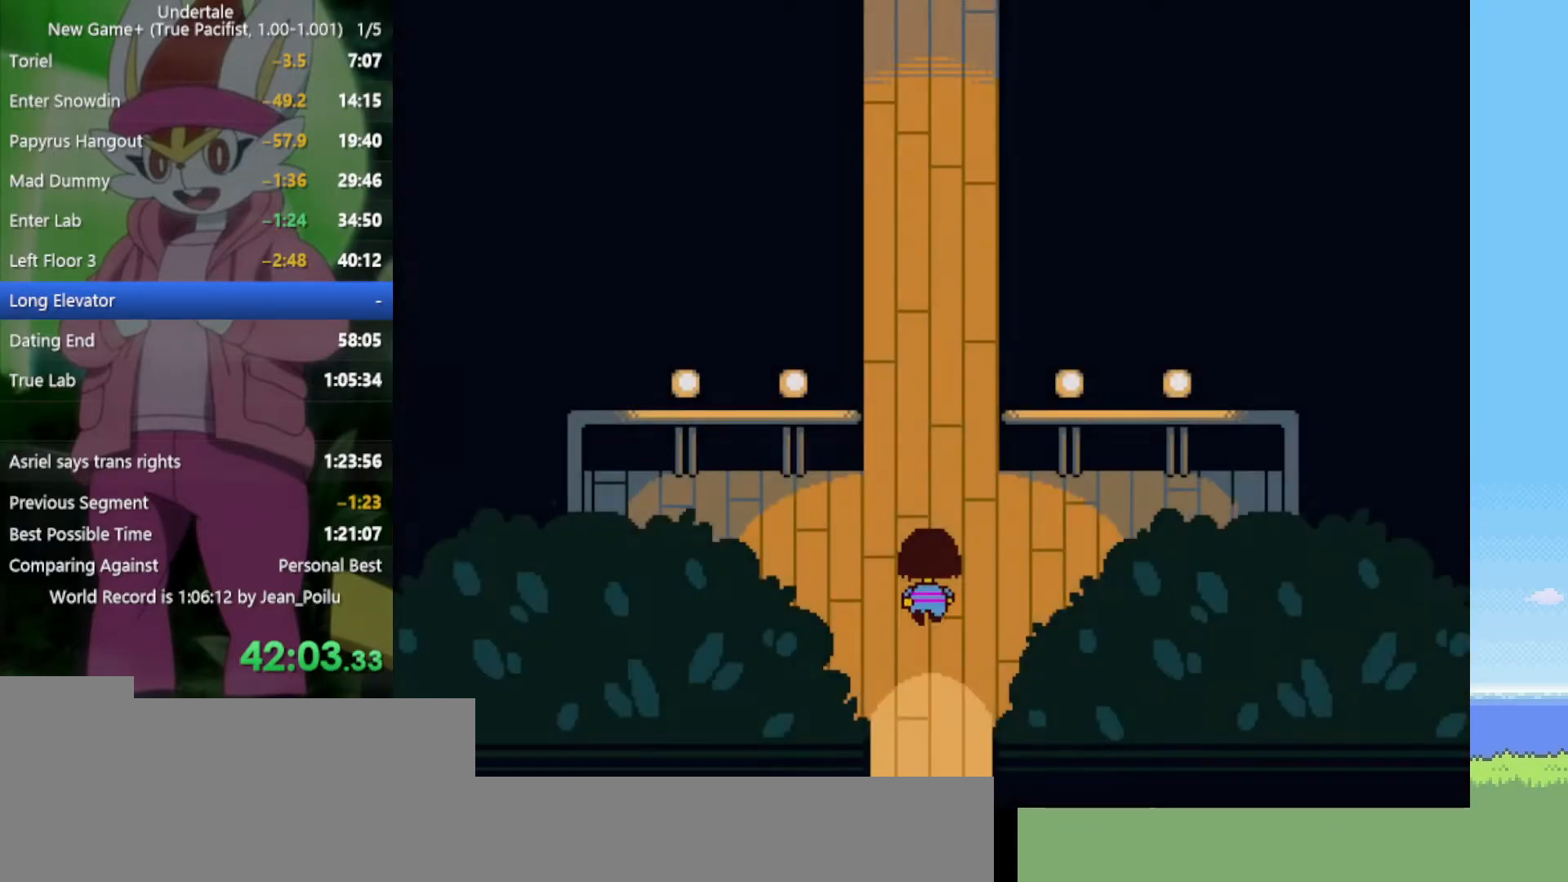
{"keys": ["up"], "events": []}
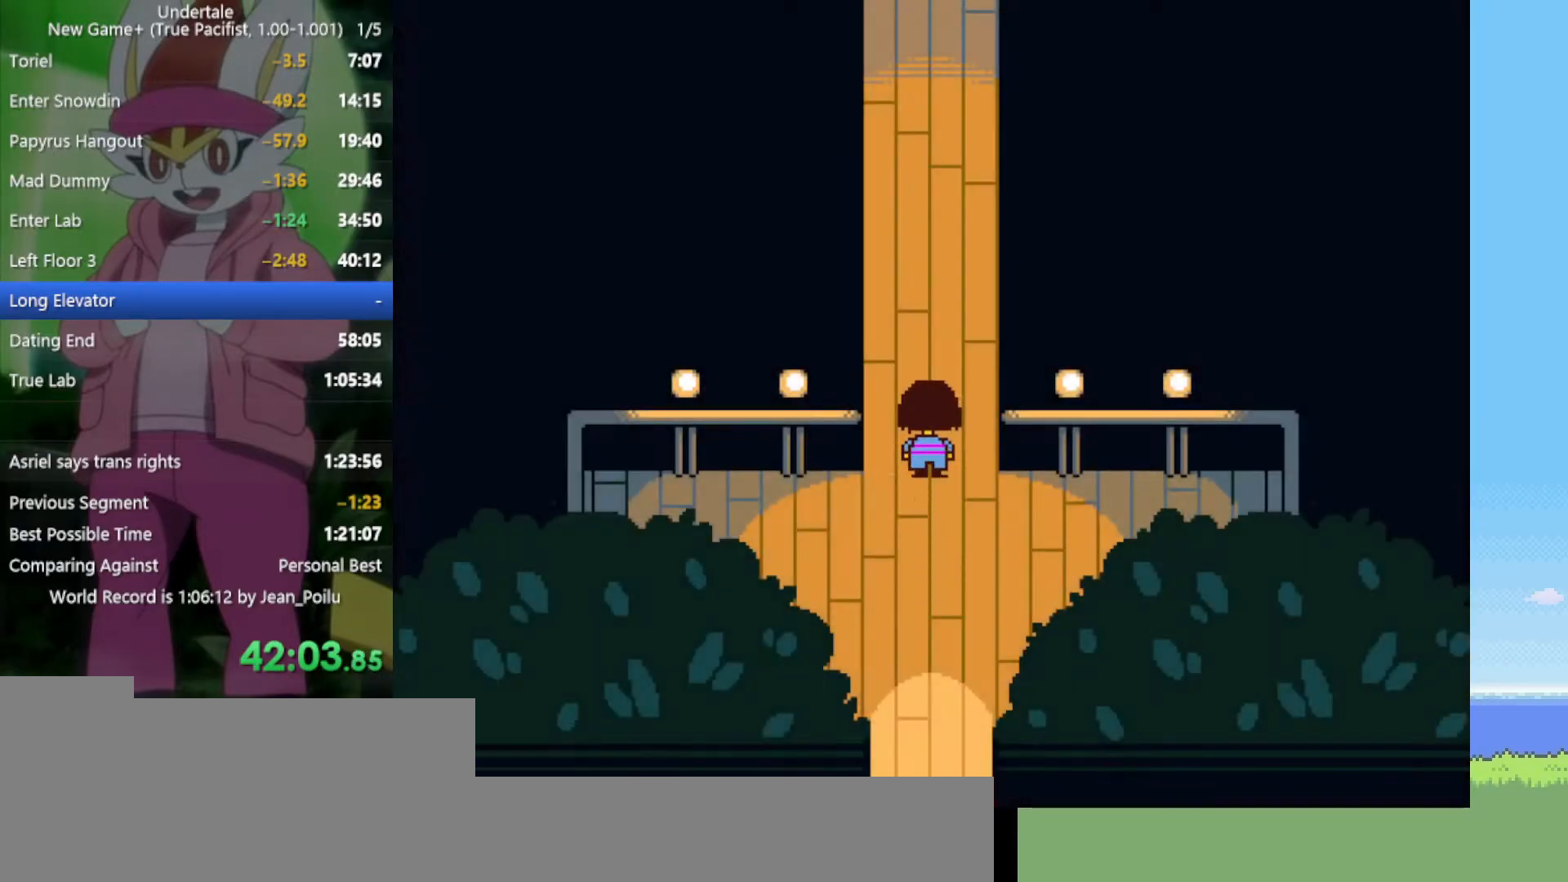
{"keys": ["up"], "events": []}
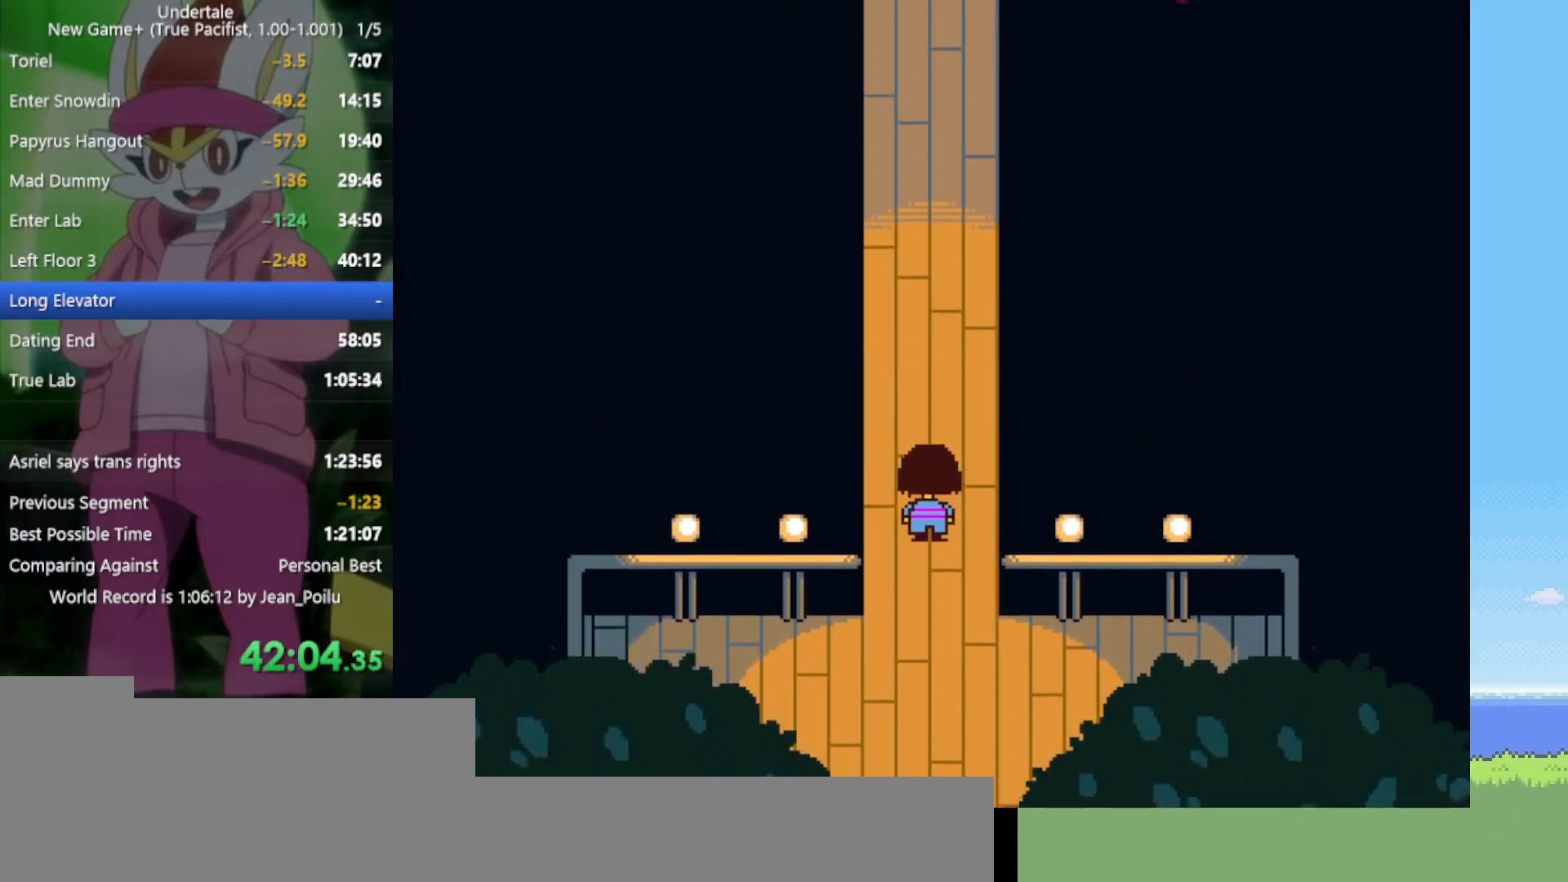
{"keys": ["x", "z"], "events": [[117, "up", "up"], [167, "z", "down"], [217, "x", "down"], [250, "z", "up"], [300, "x", "up"], [350, "return", "down"], [350, "shift", "down"], [400, "return", "up"], [400, "shift", "up"], [434, "z", "down"], [484, "x", "down"]]}
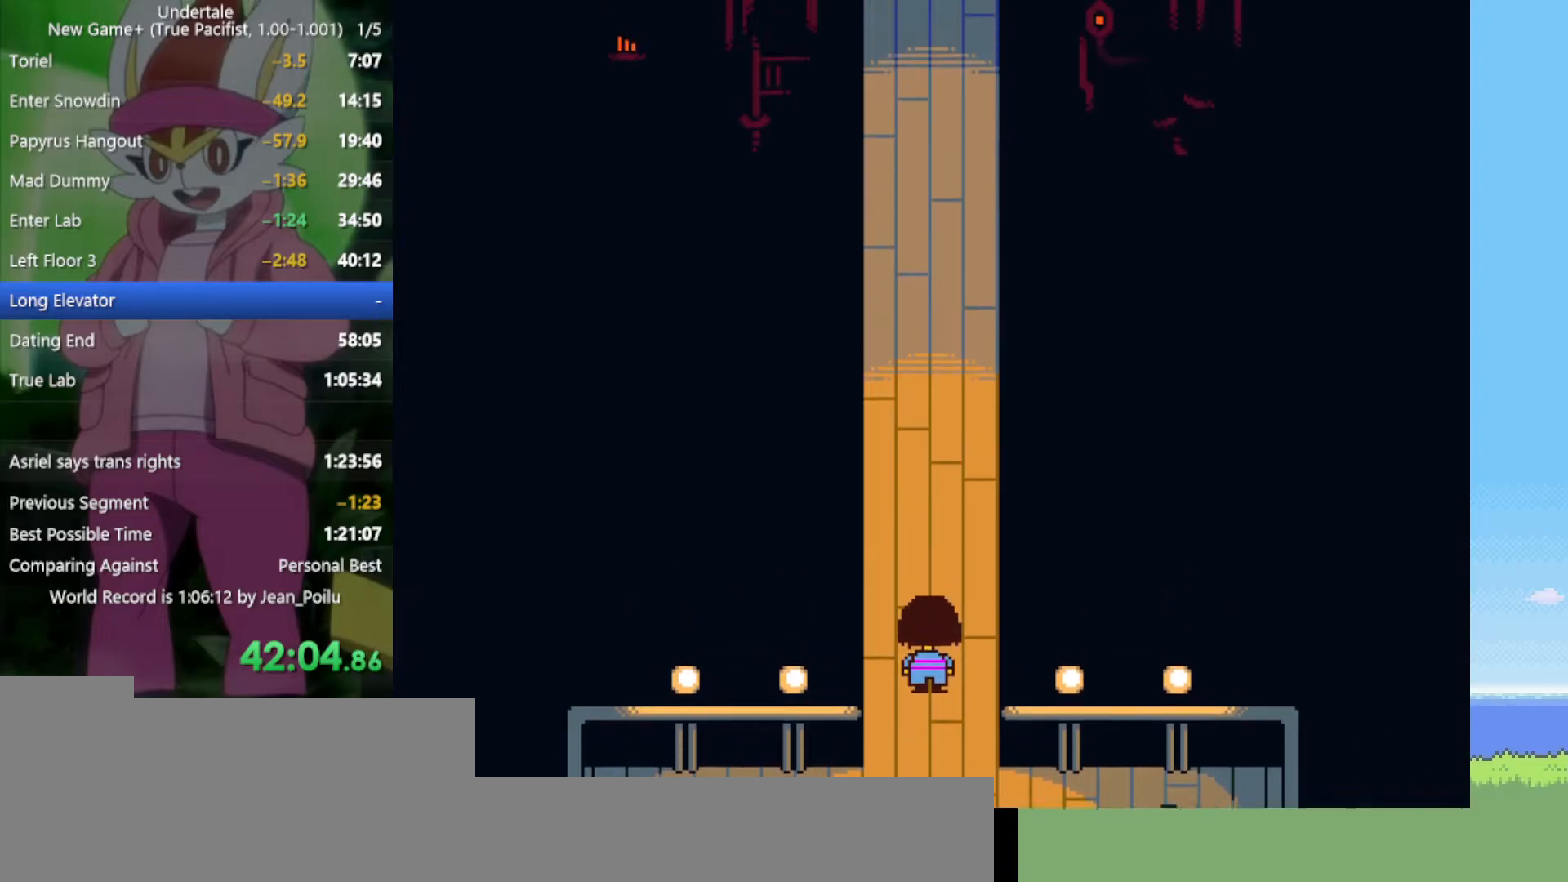
{"keys": ["return", "shift", "x", "z"], "events": [[34, "return", "down"], [34, "shift", "down"], [34, "x", "up"], [34, "z", "up"], [84, "return", "up"], [84, "shift", "up"], [117, "z", "down"], [167, "x", "down"], [217, "return", "down"], [217, "shift", "down"], [217, "x", "up"], [217, "z", "up"], [250, "return", "up"], [250, "shift", "up"], [300, "z", "down"], [350, "return", "down"], [350, "shift", "down"], [350, "z", "up"], [400, "return", "up"], [400, "shift", "up"], [434, "z", "down"], [484, "return", "down"], [484, "shift", "down"], [484, "x", "down"]]}
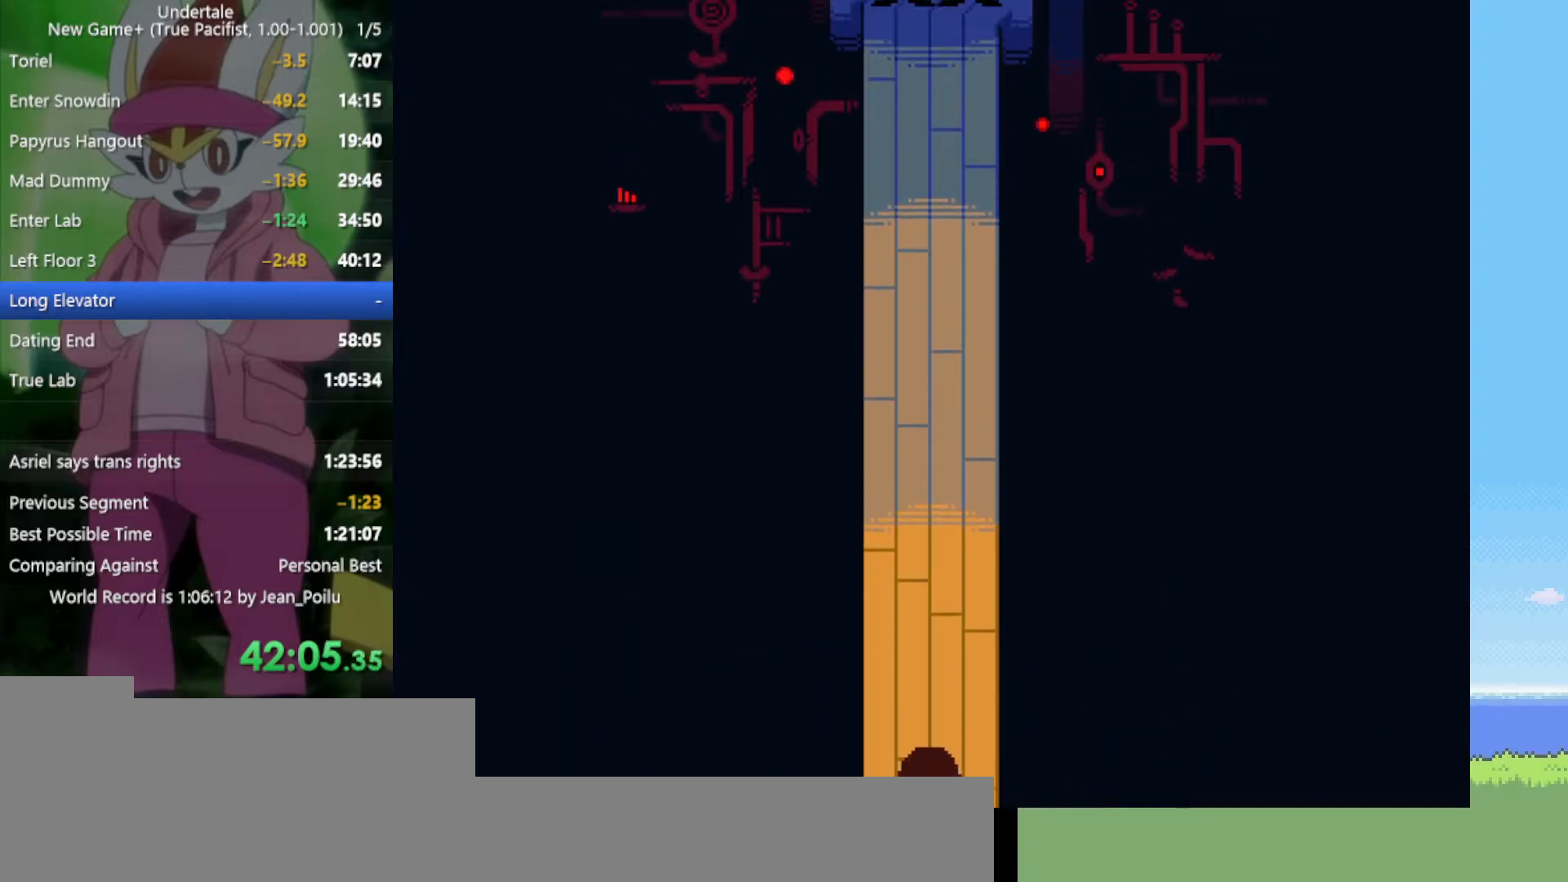
{"keys": [], "events": [[34, "z", "up"], [84, "return", "up"], [84, "shift", "up"], [84, "x", "up"], [167, "z", "down"], [217, "return", "down"], [217, "shift", "down"], [217, "x", "down"], [267, "z", "up"], [317, "return", "up"], [317, "shift", "up"], [317, "x", "up"], [350, "z", "down"], [400, "x", "down"], [450, "return", "down"], [450, "shift", "down"], [450, "z", "up"], [500, "return", "up"], [500, "shift", "up"], [500, "x", "up"]]}
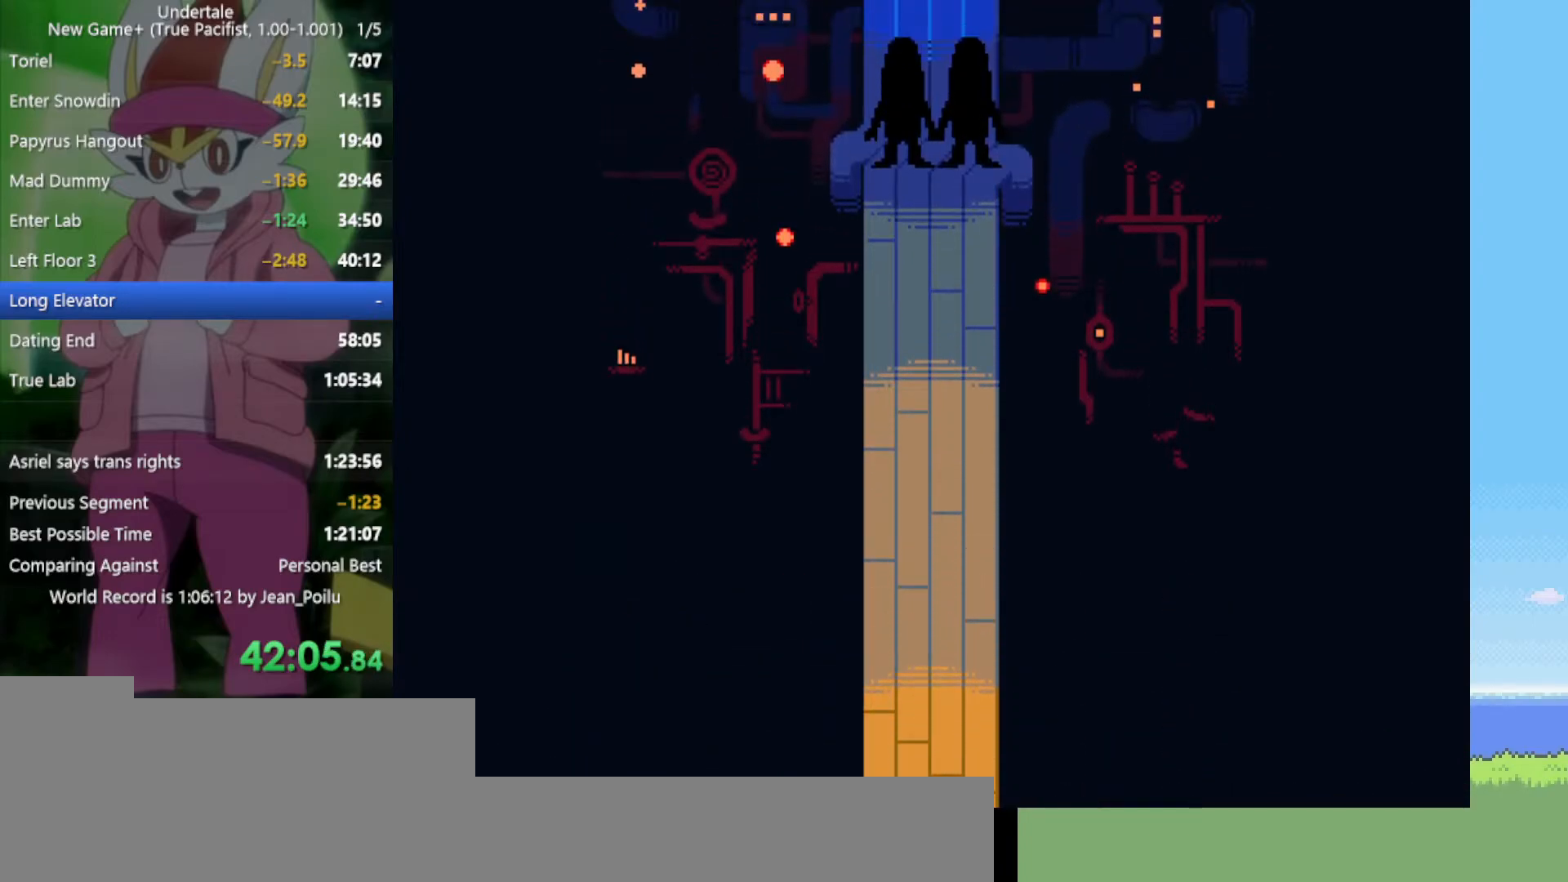
{"keys": [], "events": [[84, "return", "down"], [84, "shift", "down"], [84, "z", "down"], [134, "return", "up"], [134, "shift", "up"], [134, "x", "down"], [184, "x", "up"], [184, "z", "up"], [217, "return", "down"], [217, "shift", "down"], [267, "return", "up"], [267, "shift", "up"], [267, "x", "down"], [267, "z", "down"], [317, "z", "up"], [350, "return", "down"], [350, "shift", "down"], [350, "x", "up"], [400, "return", "up"], [400, "shift", "up"], [450, "x", "down"], [450, "z", "down"], [500, "x", "up"], [500, "z", "up"]]}
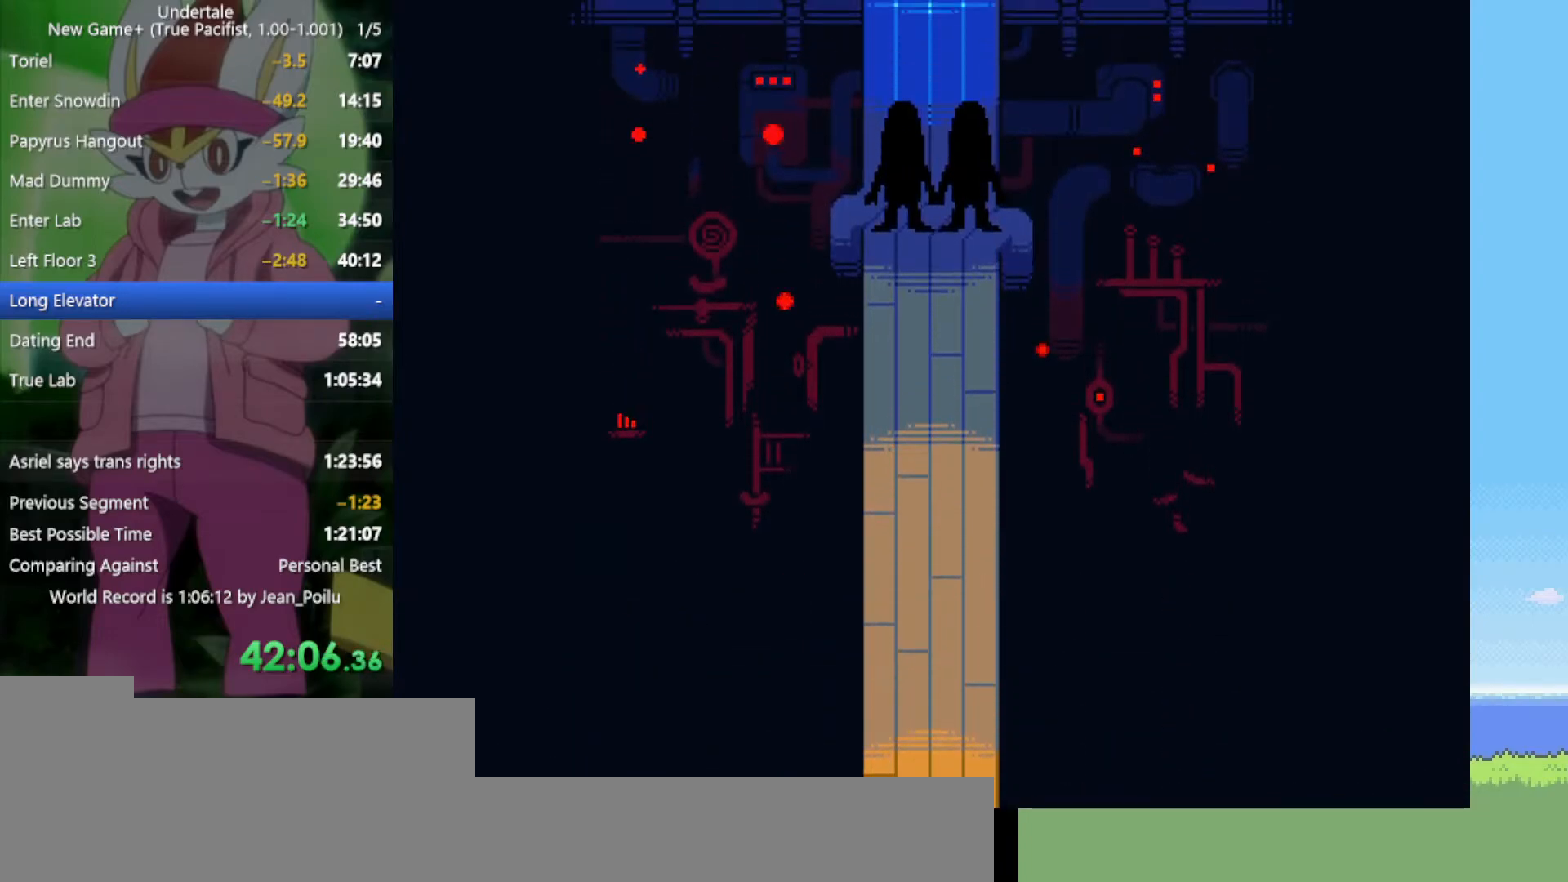
{"keys": ["x", "z"], "events": [[84, "z", "down"], [134, "x", "down"], [184, "z", "up"], [234, "x", "up"], [267, "z", "down"], [317, "return", "down"], [317, "shift", "down"], [317, "x", "down"], [367, "return", "up"], [367, "shift", "up"], [367, "x", "up"], [367, "z", "up"], [450, "return", "down"], [450, "shift", "down"], [450, "z", "down"], [500, "return", "up"], [500, "shift", "up"], [500, "x", "down"]]}
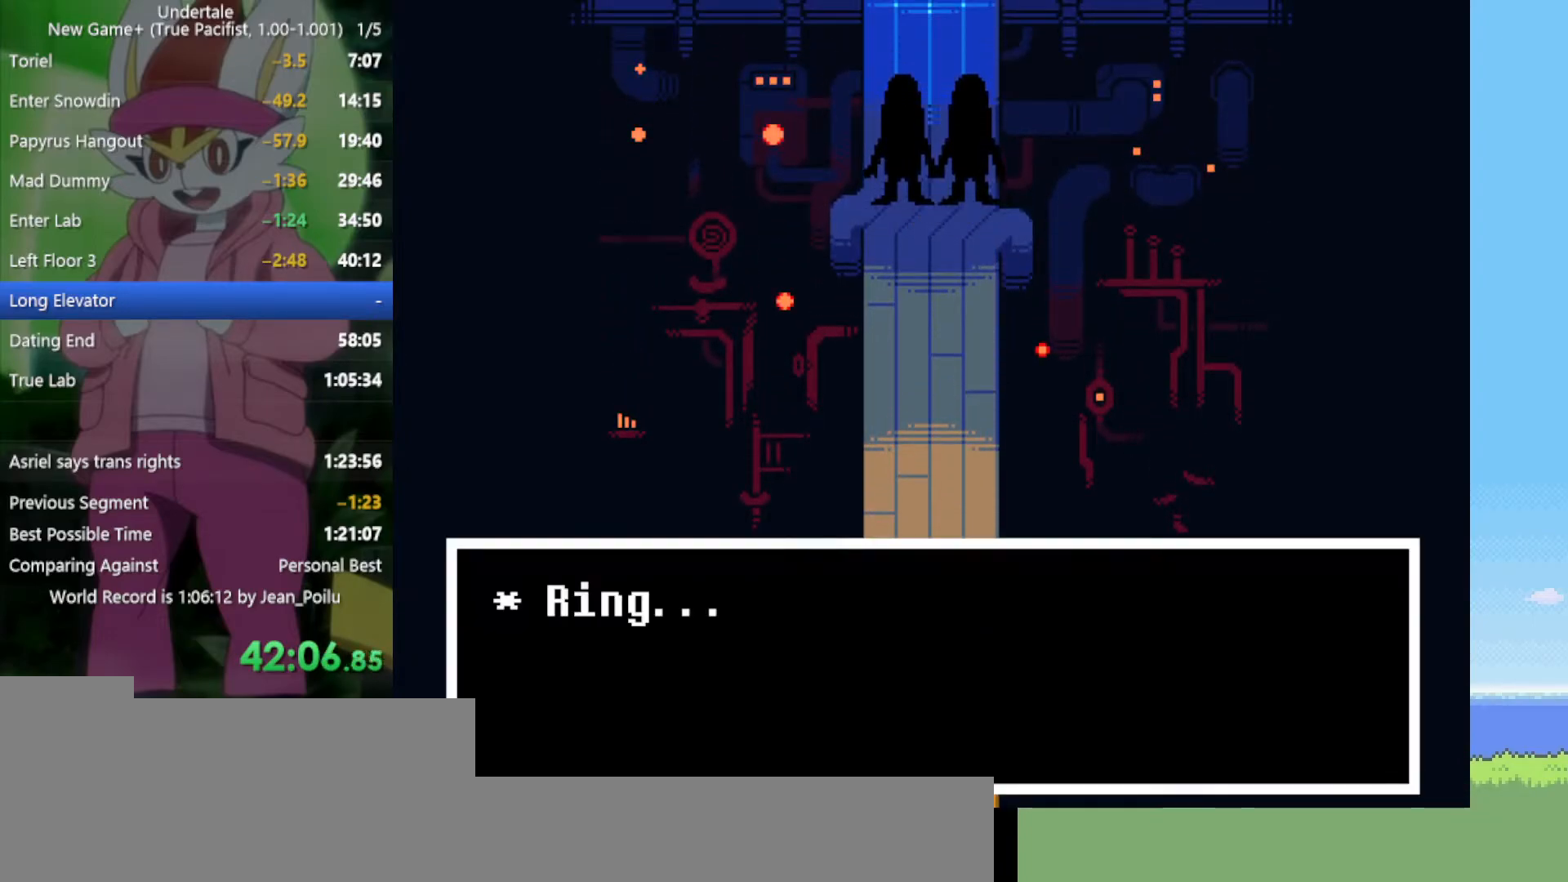
{"keys": ["return", "shift"], "events": [[50, "x", "up"], [50, "z", "up"], [134, "shift", "down"], [134, "z", "down"], [184, "shift", "up"], [184, "x", "down"], [184, "z", "up"], [234, "x", "up"], [284, "z", "down"], [317, "x", "down"], [367, "return", "down"], [367, "x", "up"], [367, "z", "up"], [417, "return", "up"], [467, "x", "down"], [467, "z", "down"], [500, "return", "down"], [500, "shift", "down"], [500, "x", "up"], [500, "z", "up"]]}
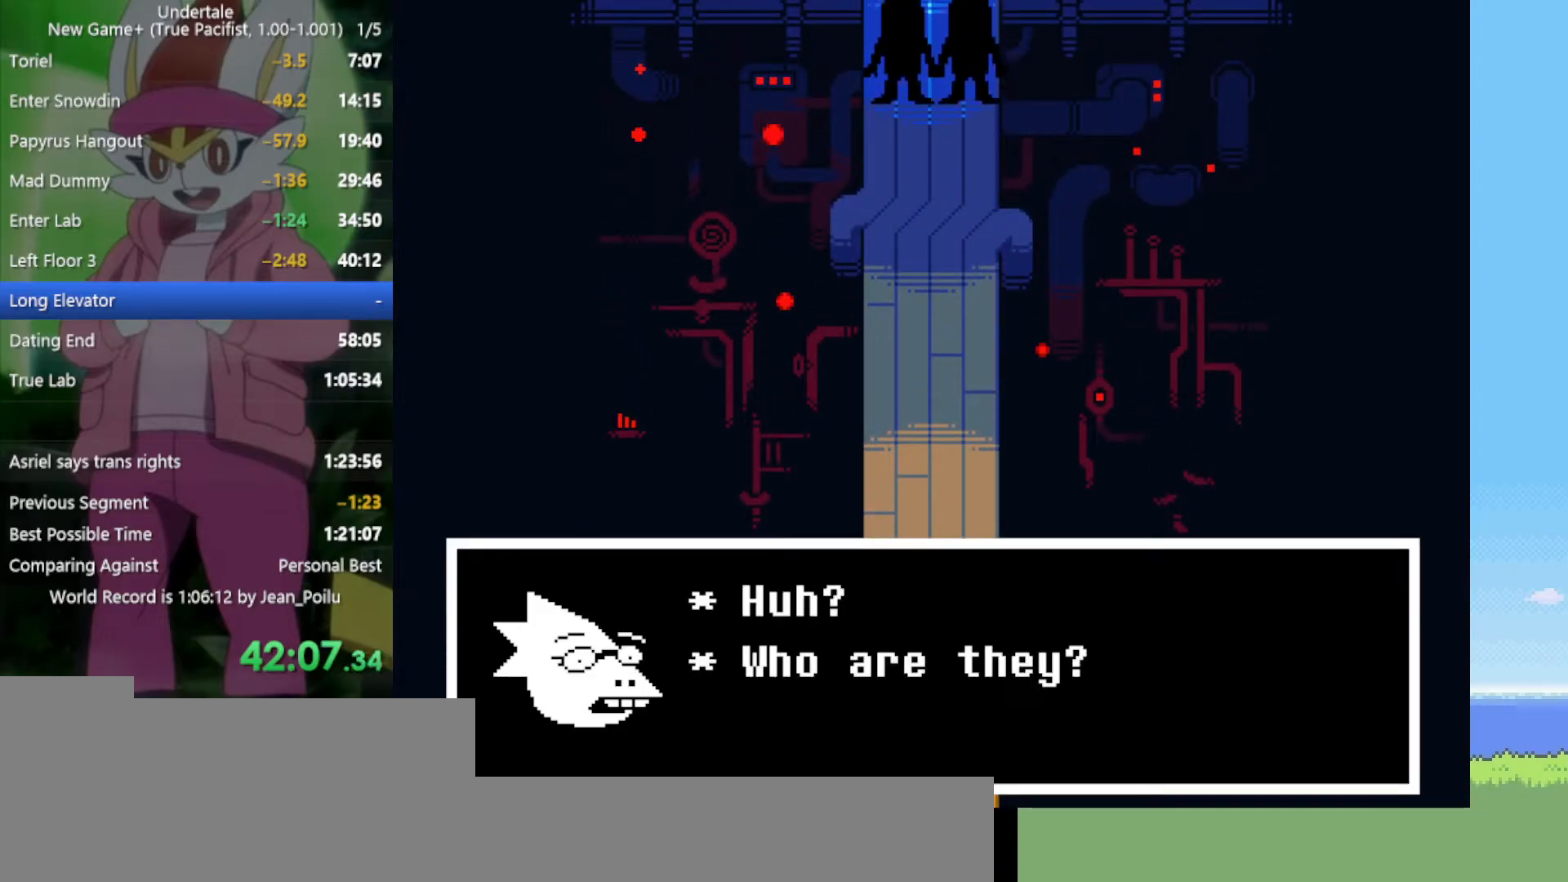
{"keys": [], "events": [[50, "return", "up"], [50, "shift", "up"], [100, "x", "down"], [100, "z", "down"], [150, "return", "down"], [150, "shift", "down"], [150, "x", "up"], [150, "z", "up"], [184, "return", "up"], [184, "shift", "up"], [234, "z", "down"], [284, "return", "down"], [284, "shift", "down"], [284, "z", "up"], [317, "return", "up"], [317, "shift", "up"], [367, "x", "down"], [367, "z", "down"], [417, "return", "down"], [417, "shift", "down"], [417, "x", "up"], [417, "z", "up"], [467, "return", "up"], [467, "shift", "up"]]}
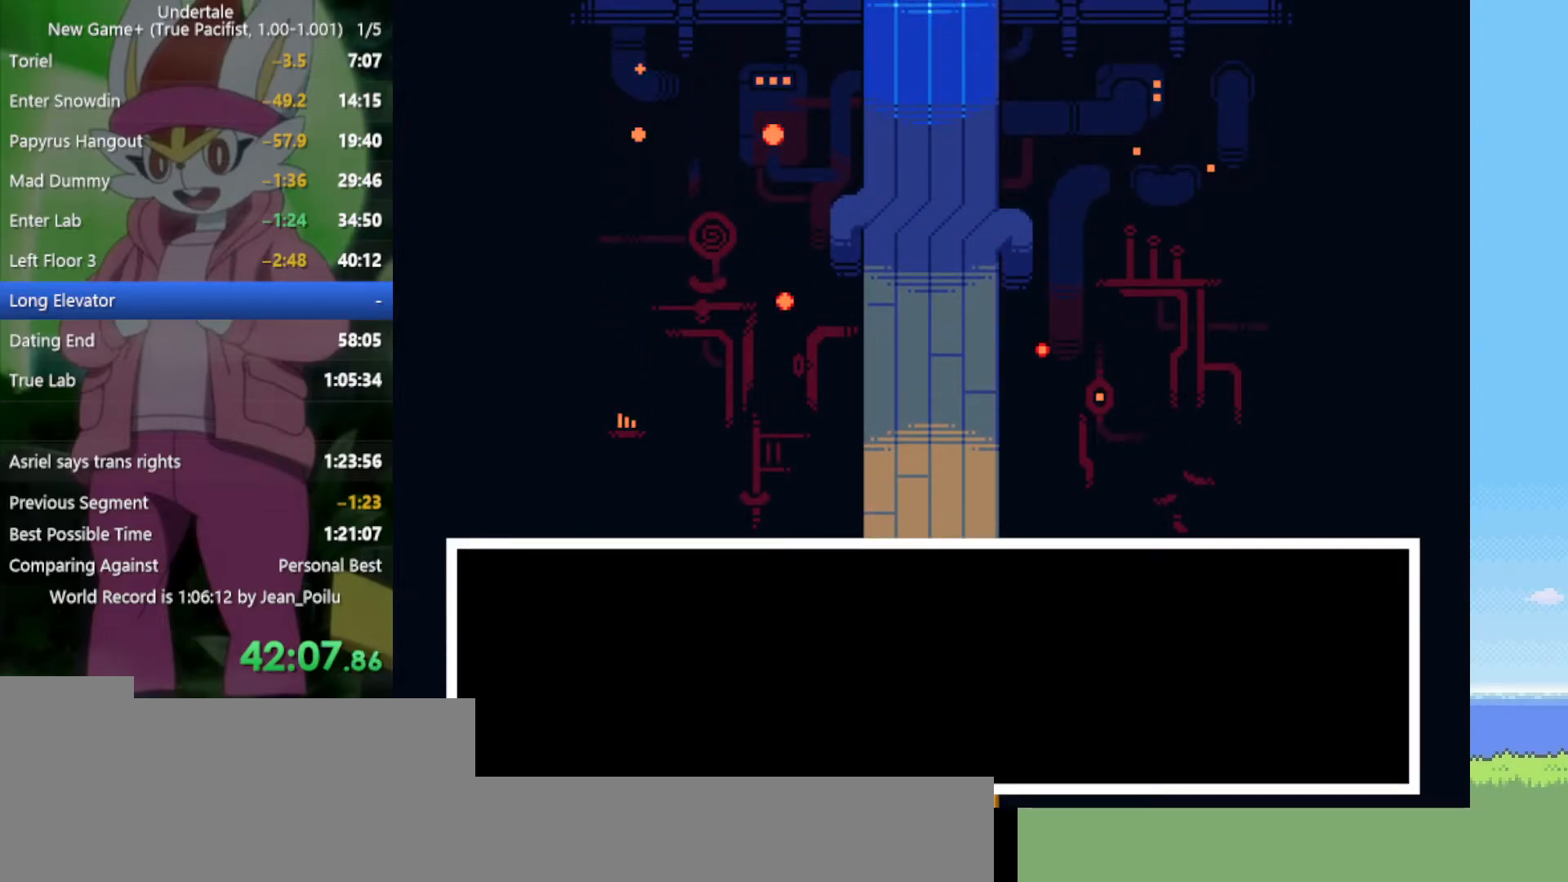
{"keys": ["z"], "events": [[17, "return", "down"], [17, "shift", "down"], [17, "x", "down"], [17, "z", "down"], [50, "return", "up"], [50, "shift", "up"], [50, "x", "up"], [50, "z", "up"], [150, "return", "down"], [150, "shift", "down"], [150, "z", "down"], [184, "return", "up"], [184, "shift", "up"], [184, "x", "down"], [234, "return", "down"], [234, "shift", "down"], [234, "x", "up"], [234, "z", "up"], [284, "z", "down"], [334, "return", "up"], [334, "shift", "up"], [384, "shift", "down"], [384, "z", "up"], [417, "return", "down"], [467, "return", "up"], [467, "shift", "up"], [467, "z", "down"]]}
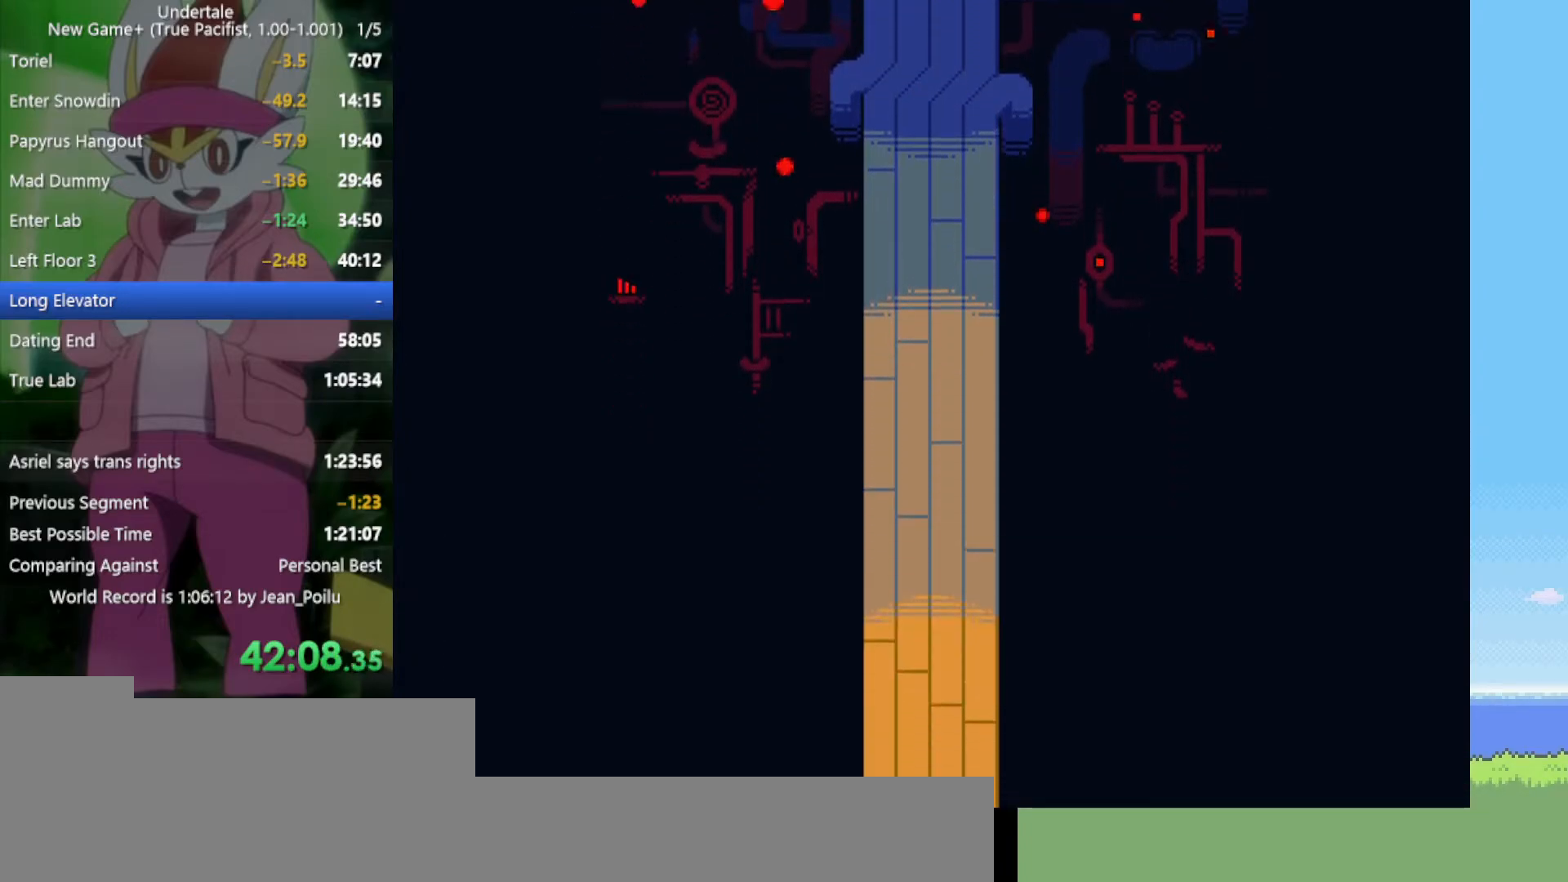
{"keys": ["down"], "events": [[17, "shift", "down"], [17, "x", "down"], [67, "shift", "up"], [67, "x", "up"], [67, "z", "up"], [100, "shift", "down"], [100, "z", "down"], [150, "x", "down"], [200, "shift", "up"], [200, "x", "up"], [200, "z", "up"], [284, "z", "down"], [334, "x", "down"], [384, "down", "down"], [384, "z", "up"], [434, "x", "up"]]}
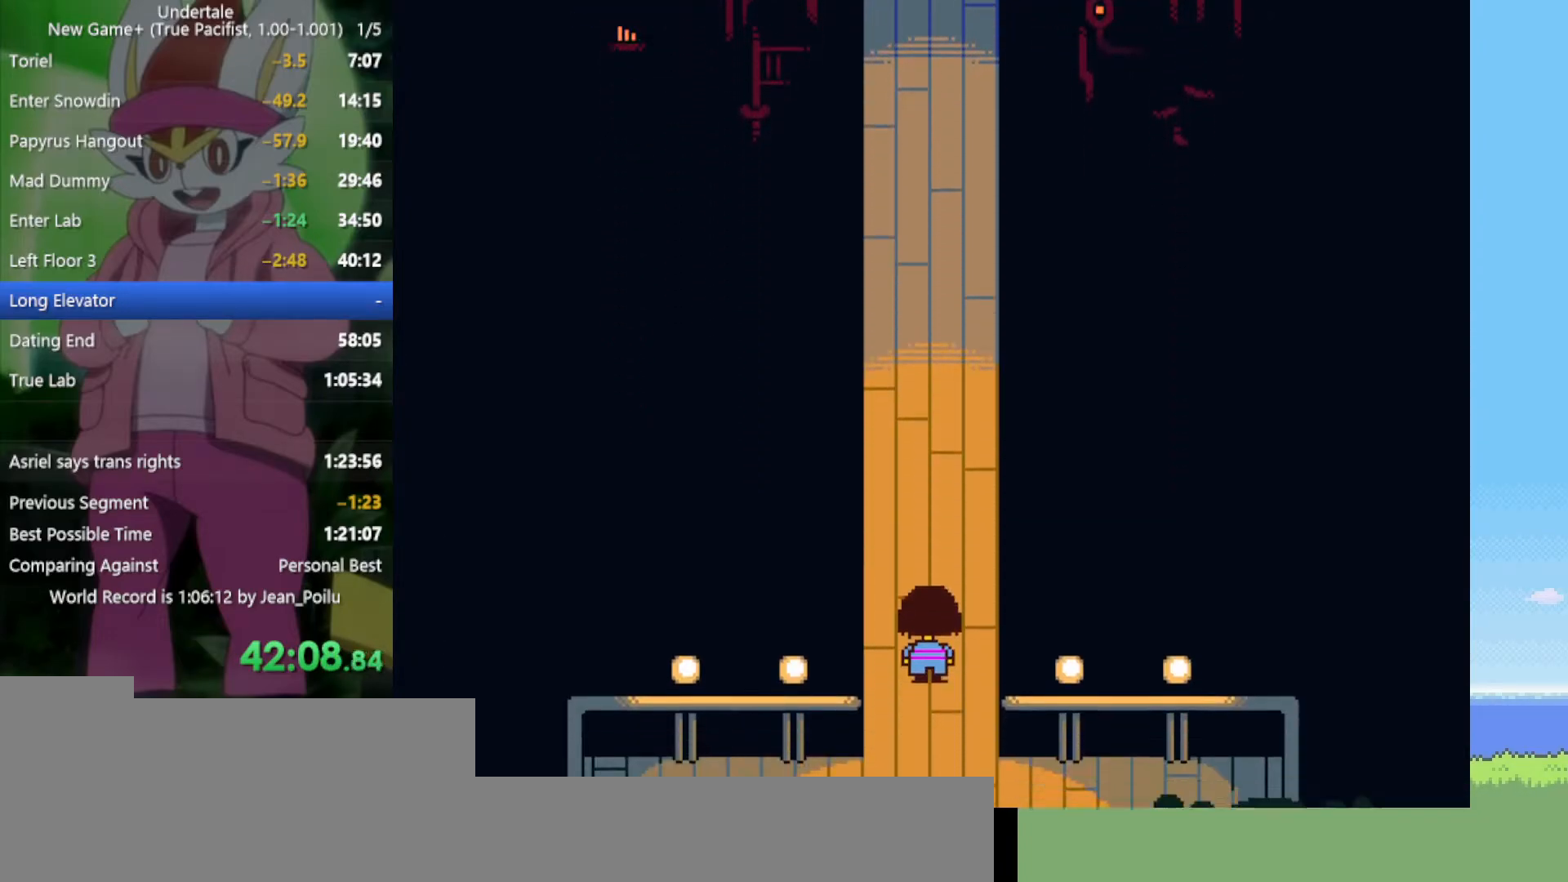
{"keys": ["down"], "events": [[167, "z", "down"], [200, "return", "down"], [200, "shift", "down"], [200, "x", "down"], [250, "z", "up"], [300, "return", "up"], [300, "shift", "up"], [300, "x", "up"], [350, "z", "down"], [384, "return", "down"], [384, "shift", "down"], [384, "x", "down"], [434, "return", "up"], [434, "shift", "up"], [434, "z", "up"], [484, "x", "up"]]}
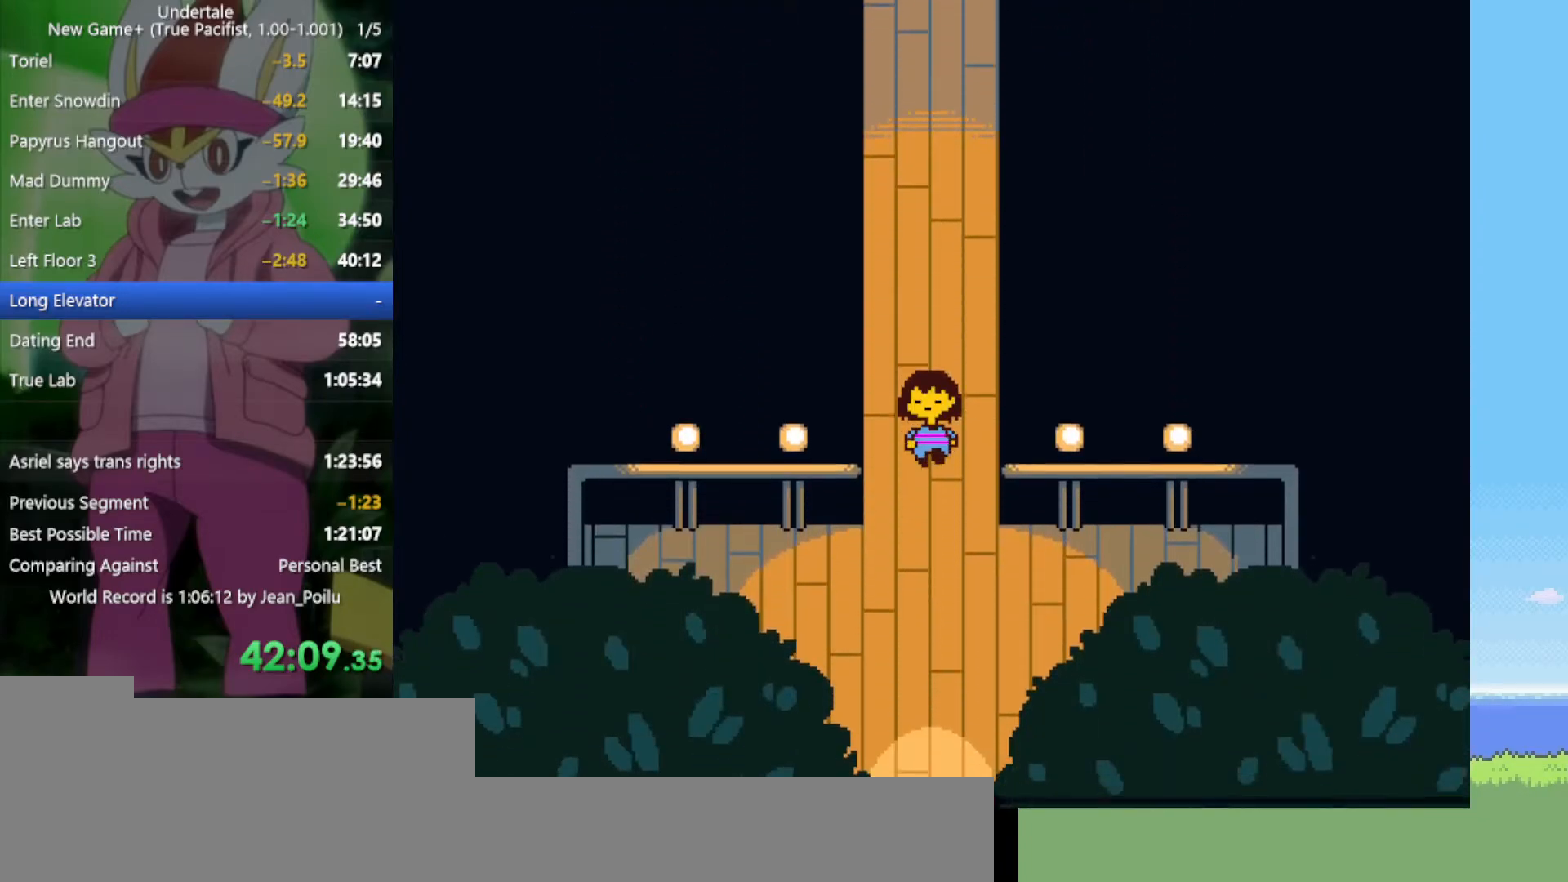
{"keys": ["down", "z"], "events": [[34, "return", "down"], [34, "shift", "down"], [34, "x", "down"], [34, "z", "down"], [67, "return", "up"], [67, "shift", "up"], [117, "x", "up"], [117, "z", "up"], [167, "return", "down"], [167, "shift", "down"], [167, "z", "down"], [217, "return", "up"], [217, "shift", "up"], [217, "x", "down"], [250, "x", "up"], [250, "z", "up"], [300, "return", "down"], [300, "shift", "down"], [350, "return", "up"], [350, "shift", "up"], [350, "x", "down"], [350, "z", "down"], [400, "z", "up"], [434, "return", "down"], [434, "shift", "down"], [434, "x", "up"], [484, "return", "up"], [484, "shift", "up"], [484, "z", "down"]]}
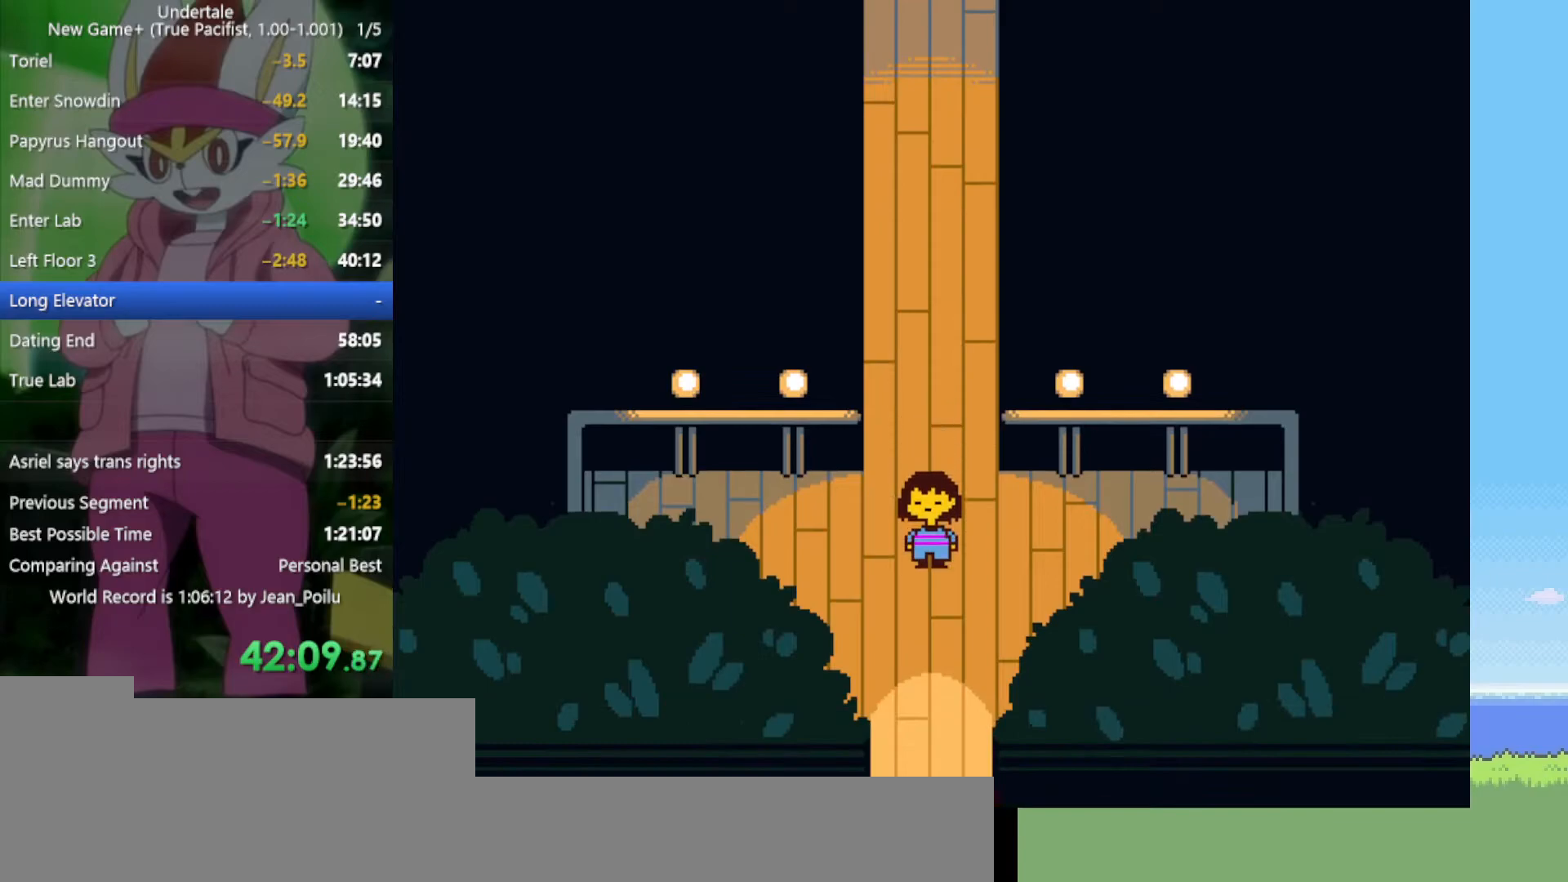
{"keys": ["down", "x", "z"], "events": [[34, "x", "down"], [84, "return", "down"], [84, "shift", "down"], [84, "x", "up"], [84, "z", "up"], [117, "return", "up"], [117, "shift", "up"], [117, "z", "down"], [167, "x", "down"], [217, "return", "down"], [217, "shift", "down"], [217, "x", "up"], [217, "z", "up"], [267, "return", "up"], [267, "shift", "up"], [317, "z", "down"], [350, "shift", "down"], [350, "x", "down"], [350, "z", "up"], [400, "x", "up"], [450, "shift", "up"], [450, "z", "down"], [500, "x", "down"]]}
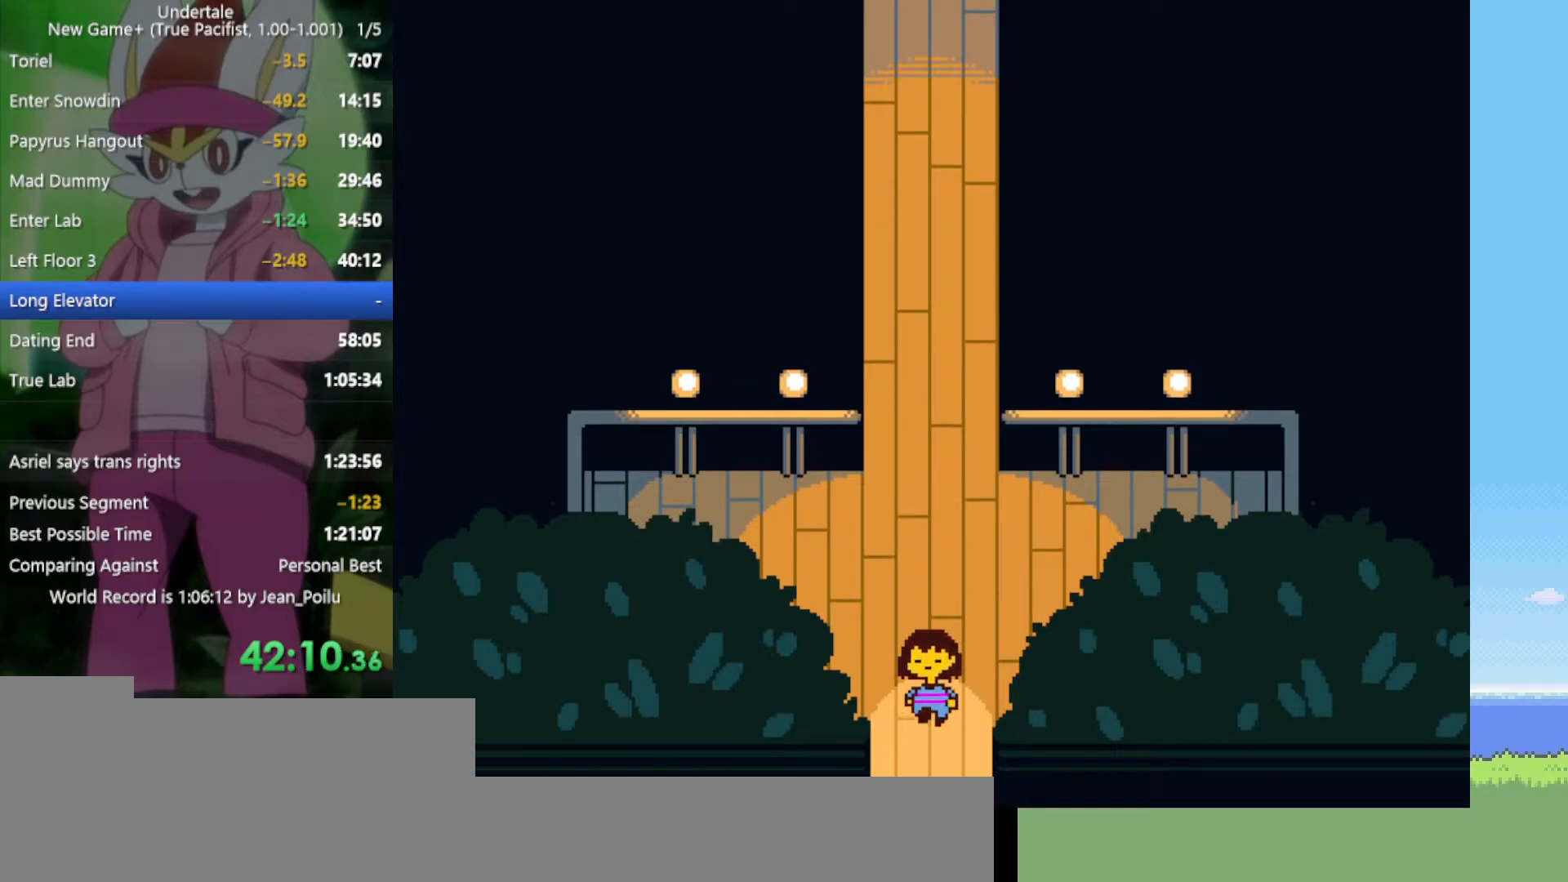
{"keys": ["down", "return", "shift", "z"], "events": [[34, "shift", "down"], [34, "x", "up"], [34, "z", "up"], [84, "shift", "up"], [134, "z", "down"], [184, "shift", "down"], [184, "x", "down"], [217, "x", "up"], [217, "z", "up"], [267, "shift", "up"], [317, "shift", "down"], [317, "z", "down"], [367, "return", "down"], [367, "x", "down"], [367, "z", "up"], [417, "return", "up"], [417, "shift", "up"], [417, "x", "up"], [500, "return", "down"], [500, "shift", "down"], [500, "z", "down"]]}
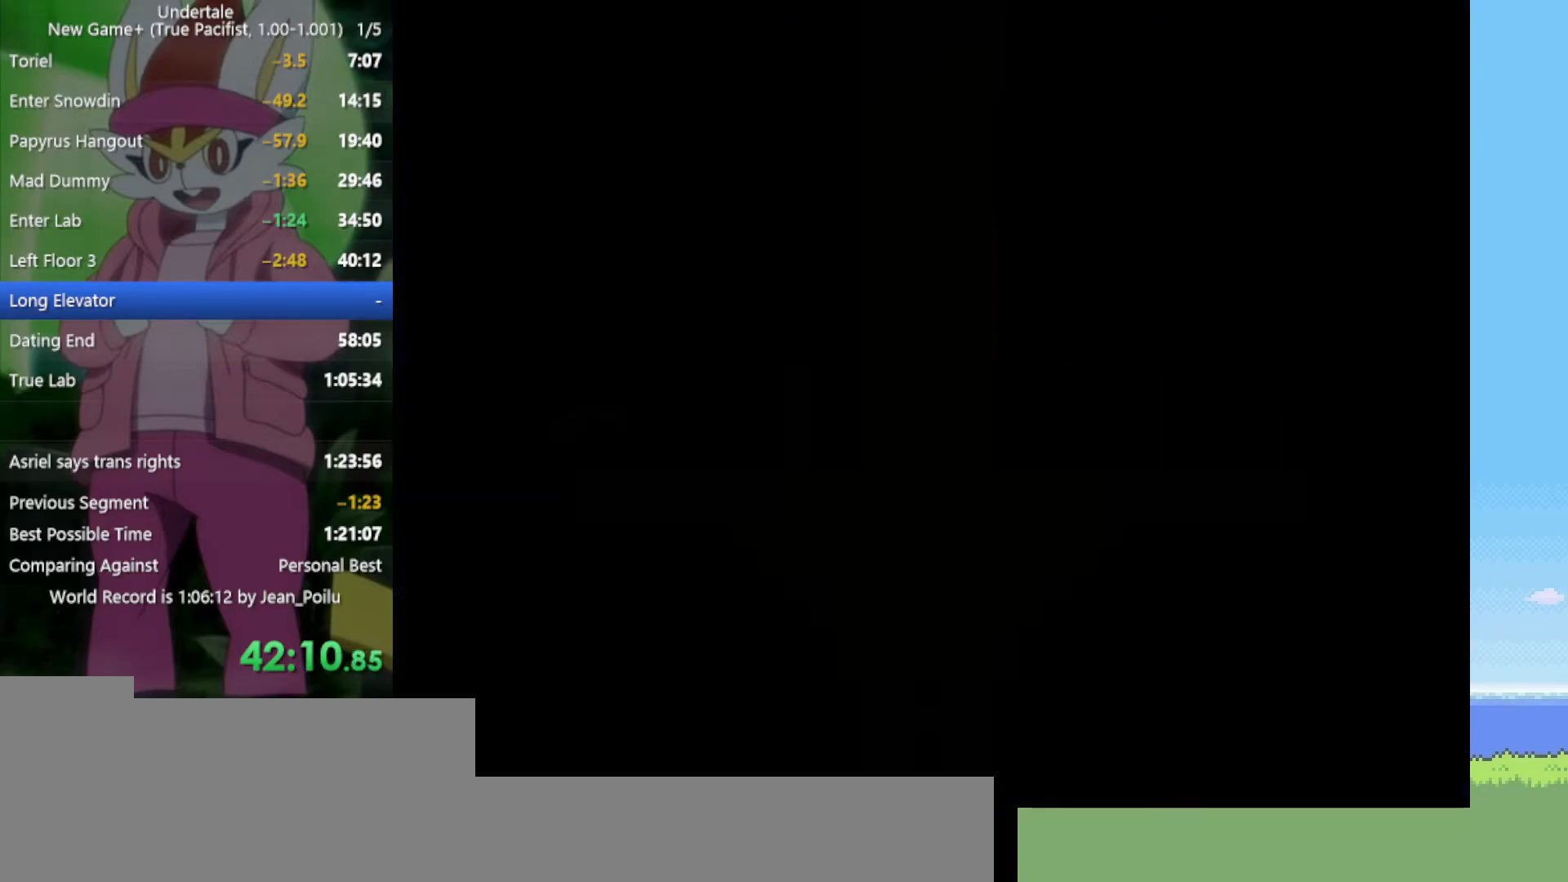
{"keys": ["down"], "events": [[50, "return", "up"], [50, "shift", "up"], [50, "x", "down"], [84, "x", "up"], [84, "z", "up"], [134, "shift", "down"], [184, "x", "down"], [184, "z", "down"], [234, "shift", "up"], [267, "x", "up"], [267, "z", "up"]]}
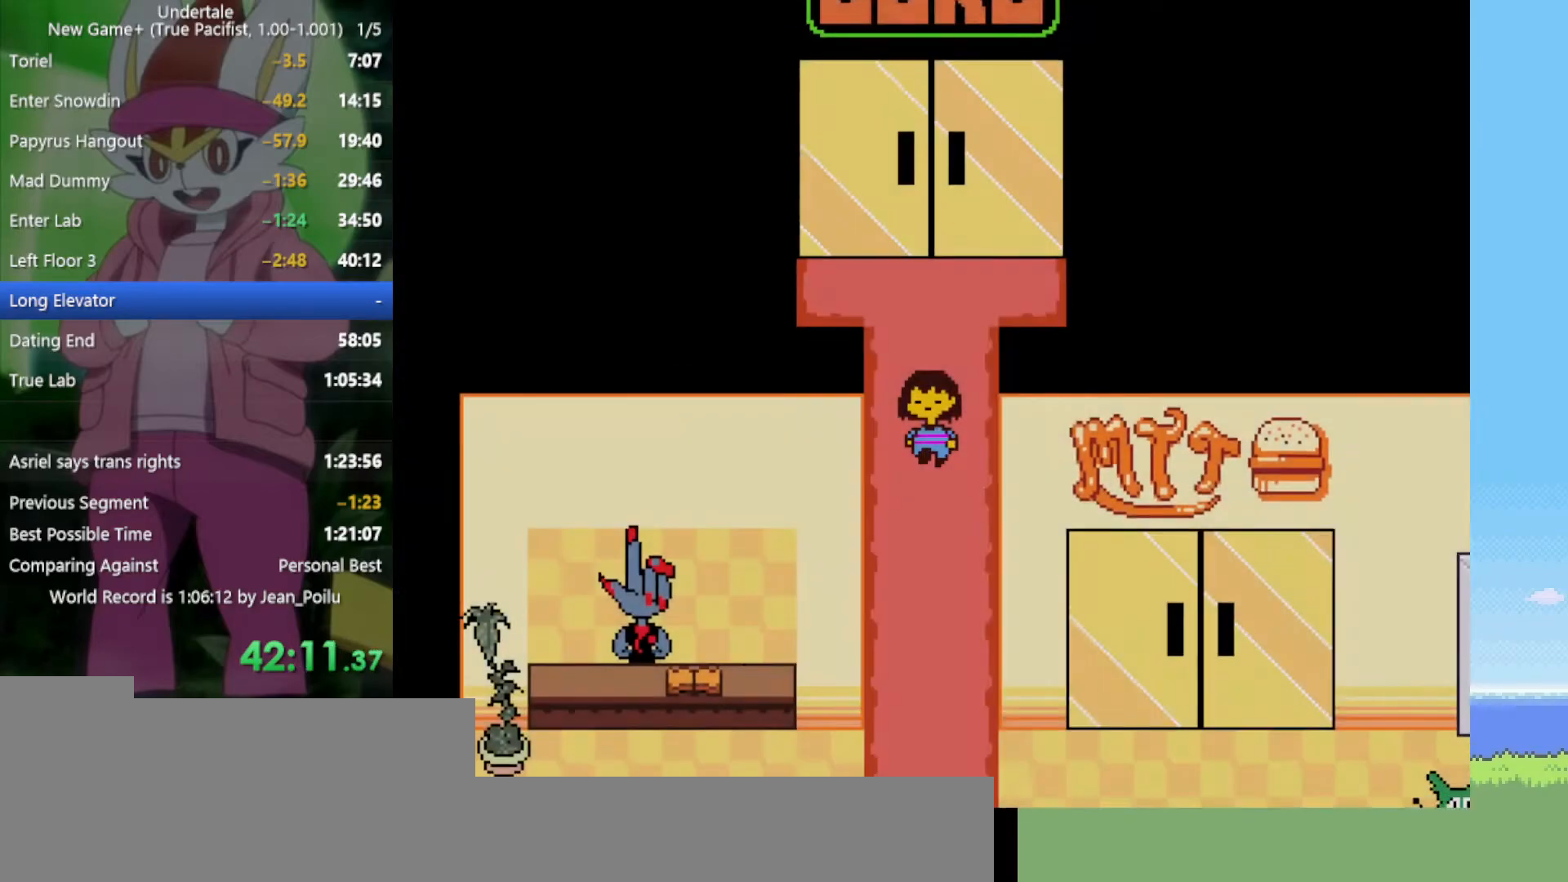
{"keys": ["down"], "events": []}
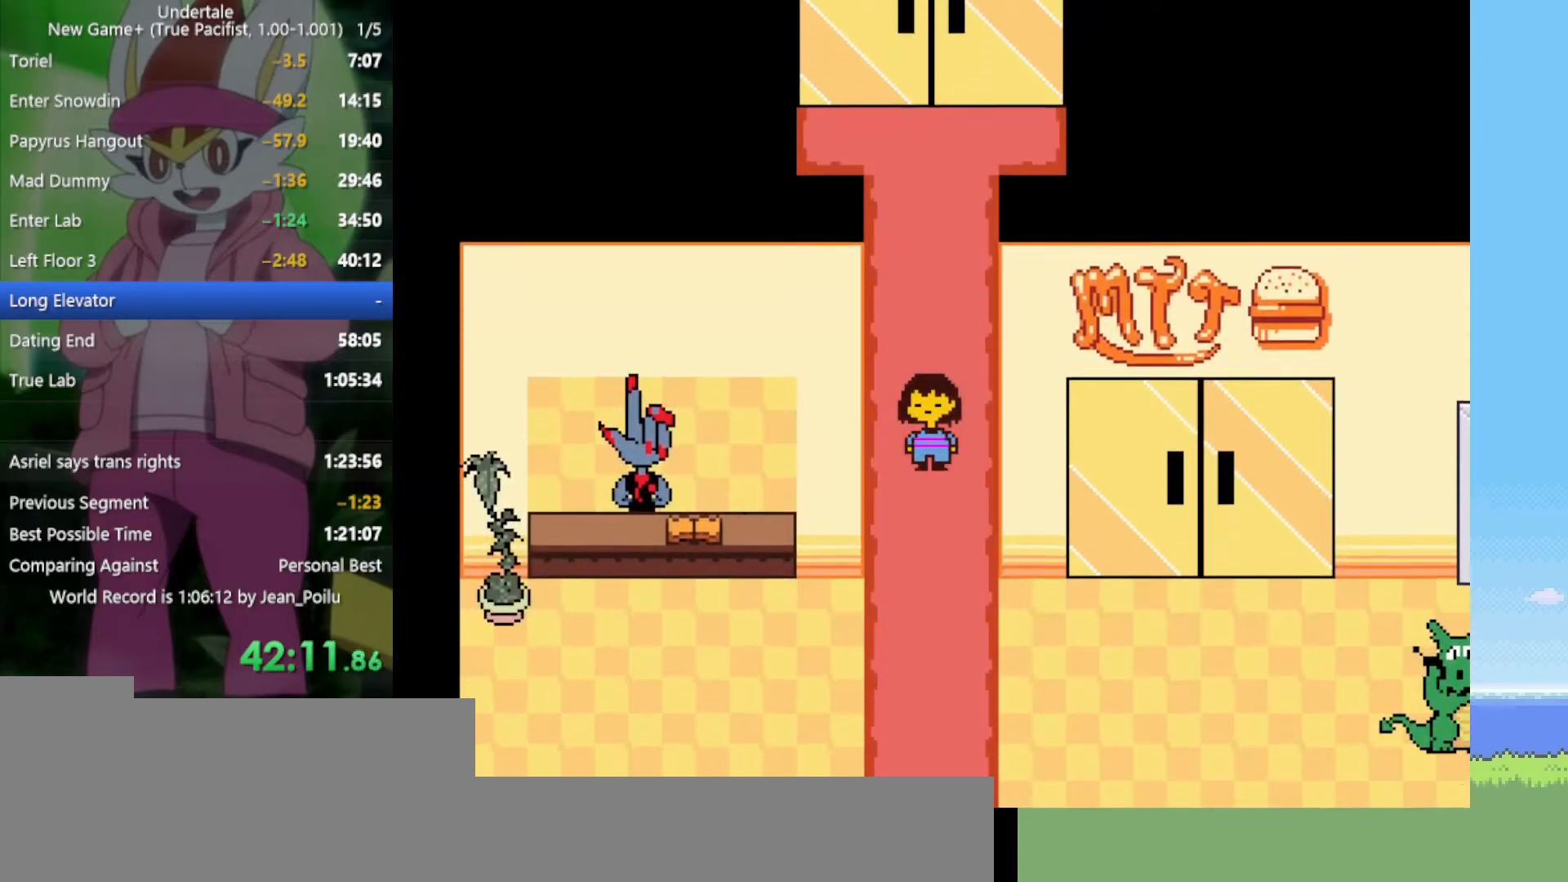
{"keys": ["down"], "events": []}